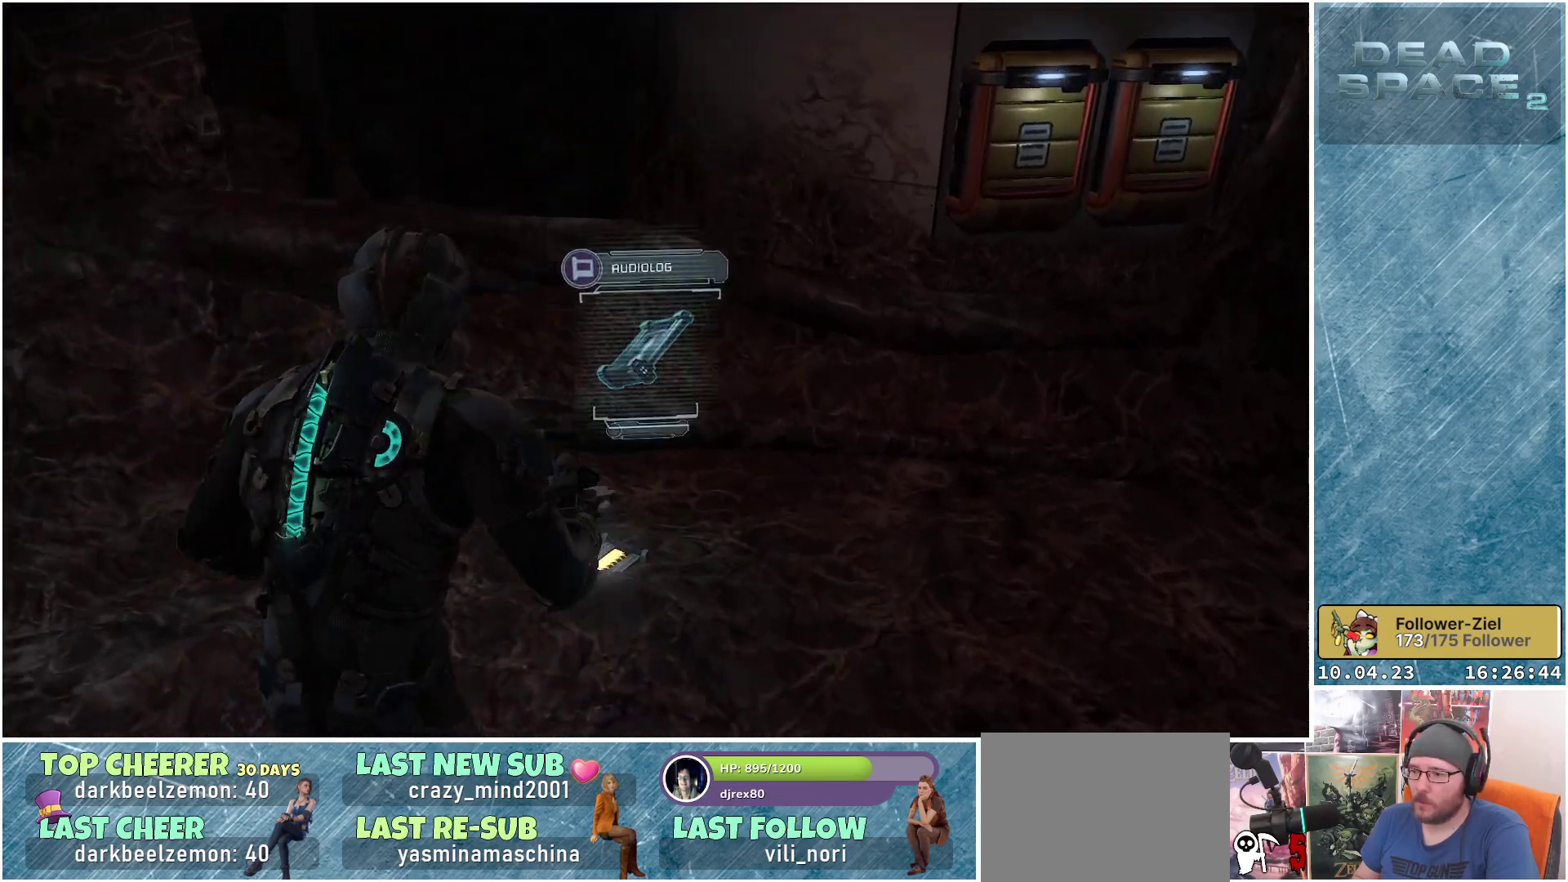
Gameplay with a controller (Xbox layout); each line is a JSON object with the inputs held at the frame after it. "events" lists button and stick changes between this image and that frame as [ms after this image, input, new state], when the widget could be followed in between.
{"buttons": [], "left_stick": "center", "right_stick": "center", "events": []}
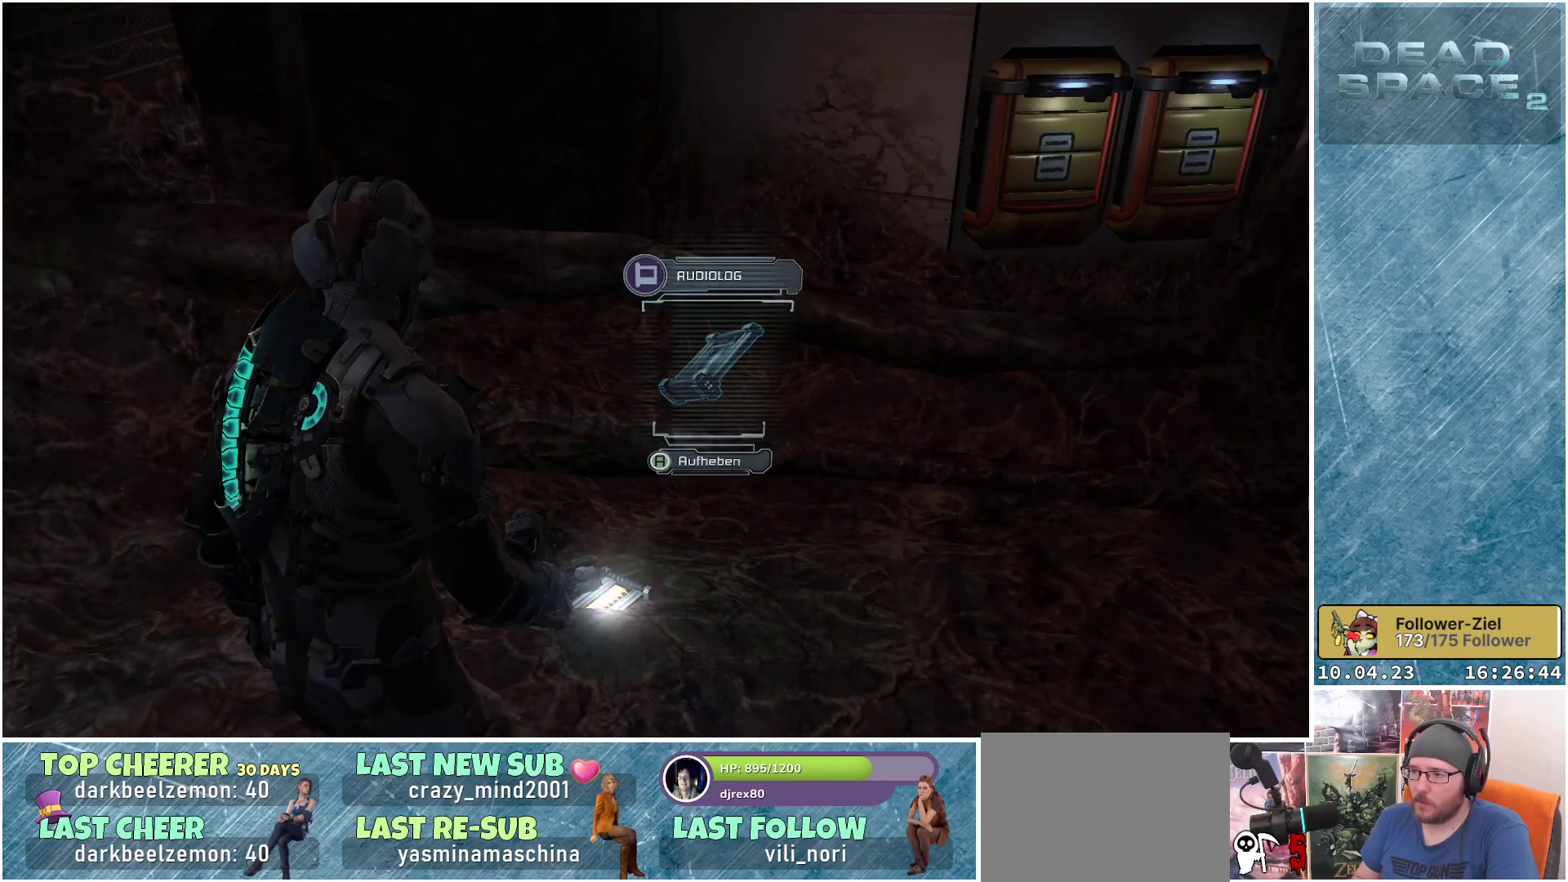
{"buttons": [], "left_stick": "center", "right_stick": "center", "events": [[100, "A", "down"], [250, "A", "up"]]}
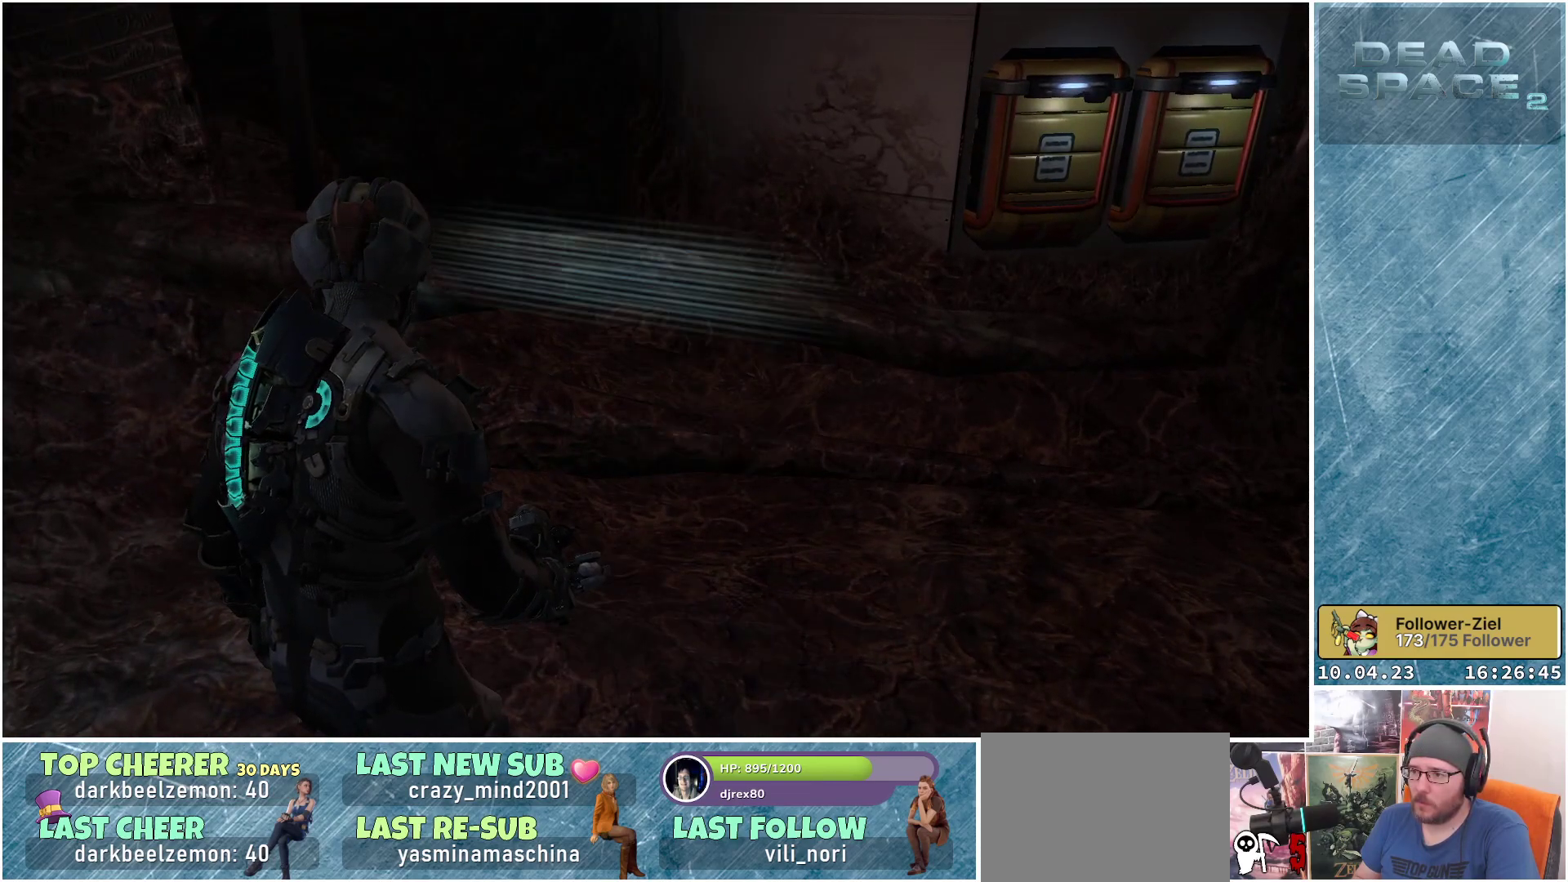
{"buttons": [], "left_stick": "center", "right_stick": "center", "events": [[200, "SELECT", "down"], [317, "SELECT", "up"]]}
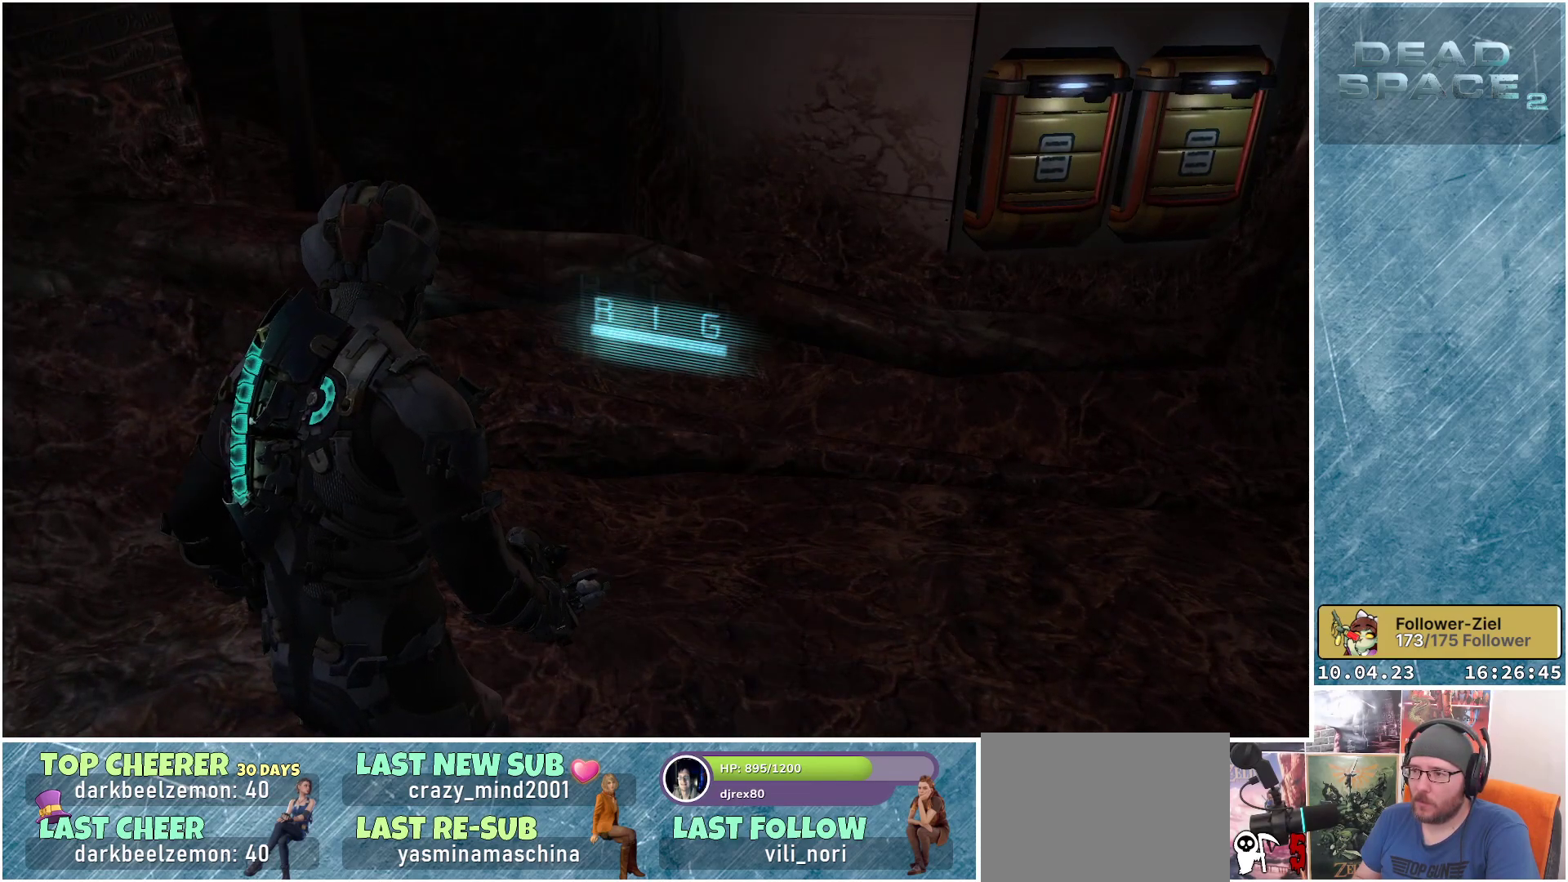
{"buttons": [], "left_stick": "up", "right_stick": "center", "events": [[100, "right_stick", "up-right"], [333, "left_stick", "up"], [450, "right_stick", "center"]]}
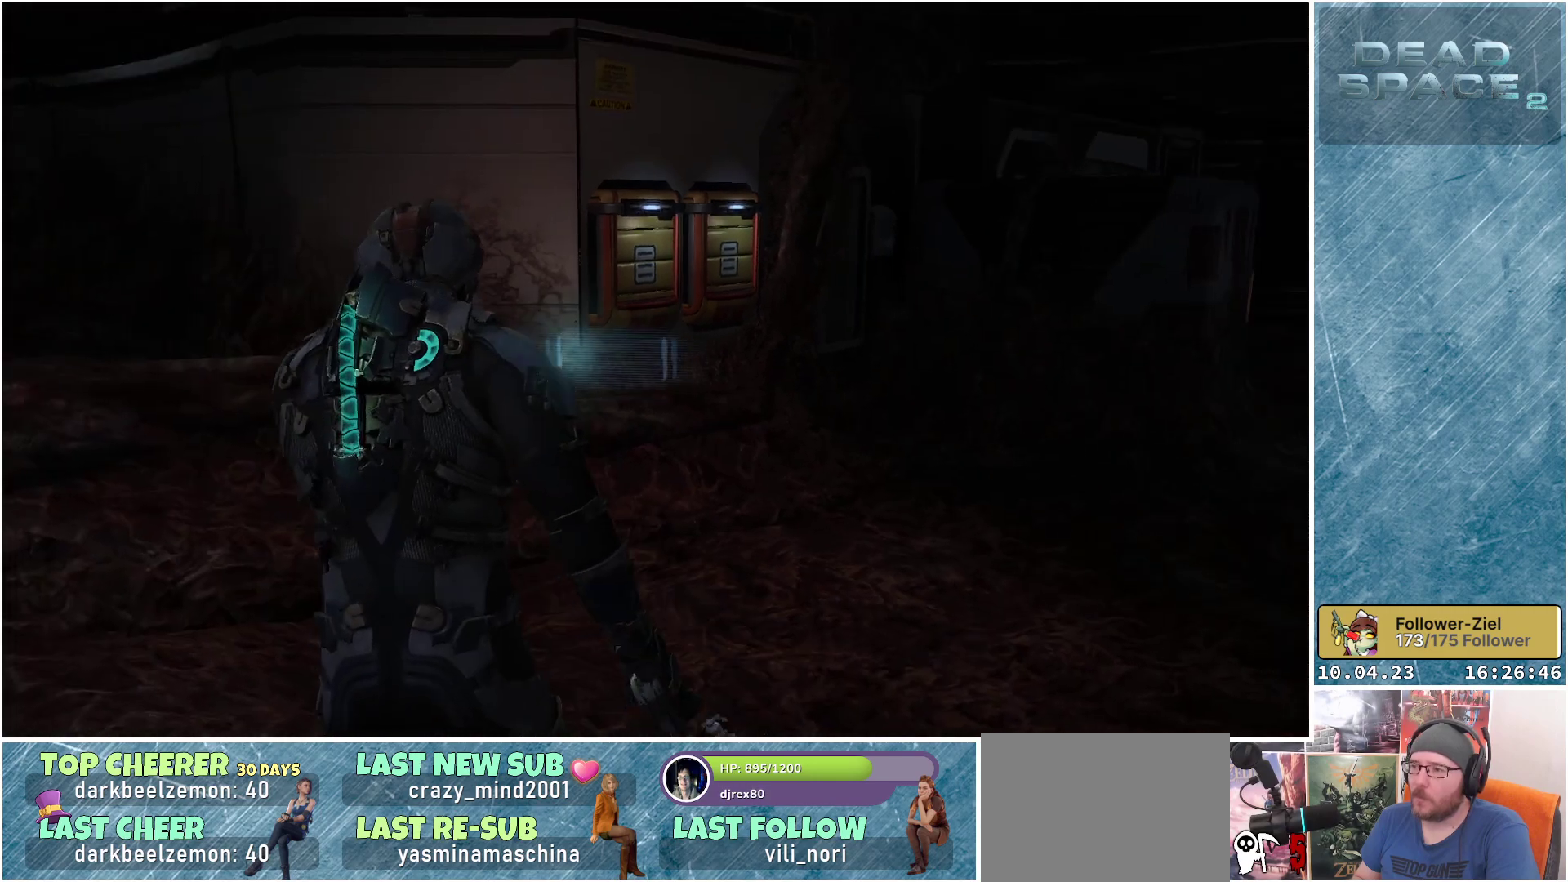
{"buttons": [], "left_stick": "up-right", "right_stick": "center", "events": [[67, "left_stick", "up-right"], [150, "right_stick", "up"], [317, "right_stick", "center"]]}
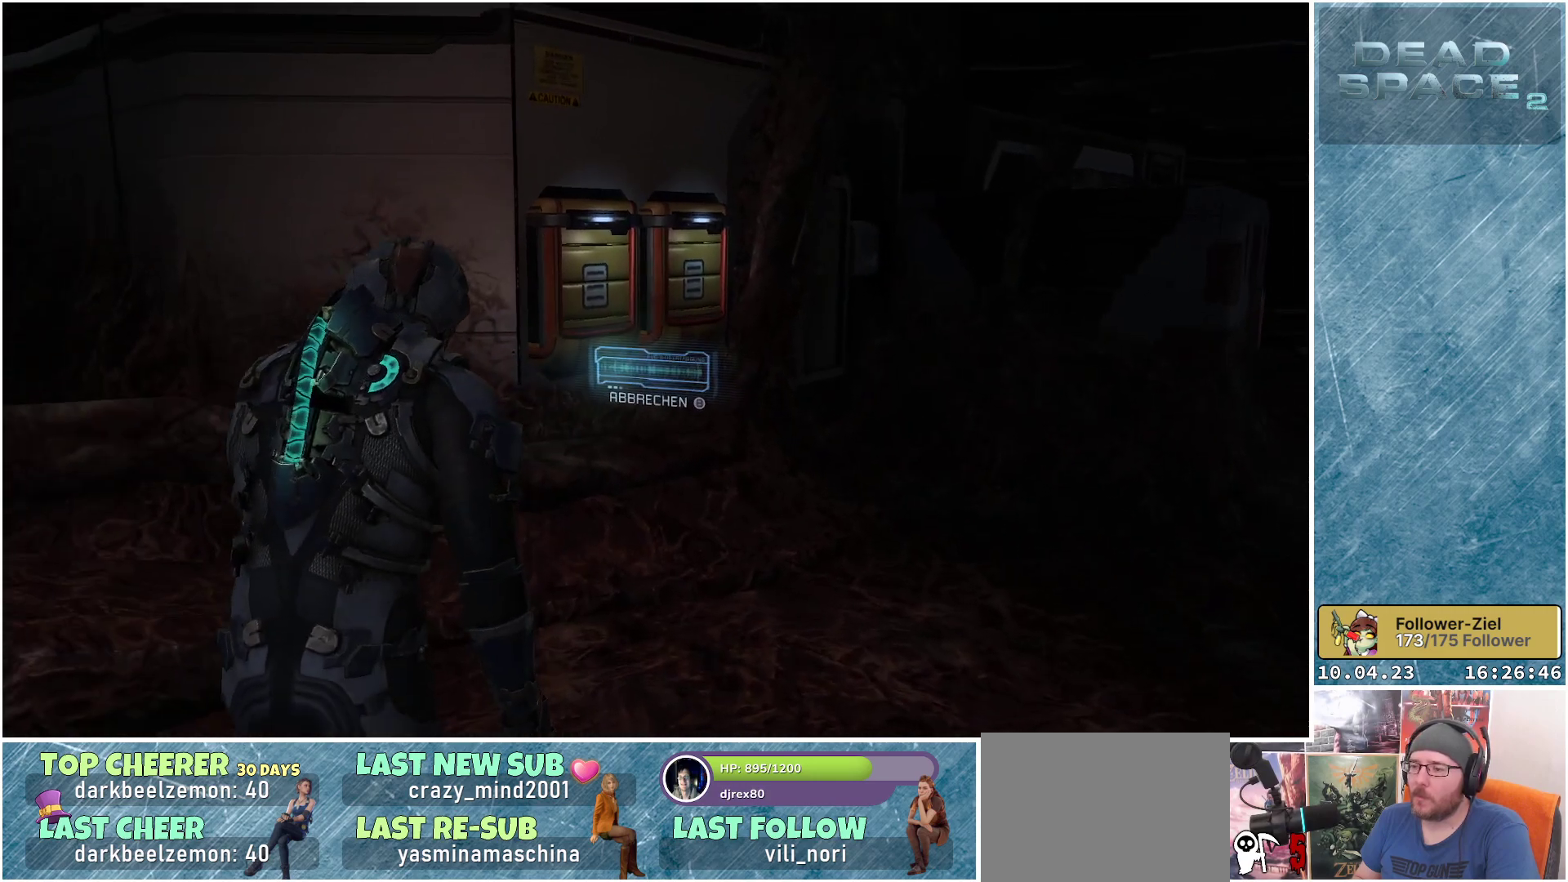
{"buttons": [], "left_stick": "up-right", "right_stick": "up-left", "events": [[500, "right_stick", "up-left"]]}
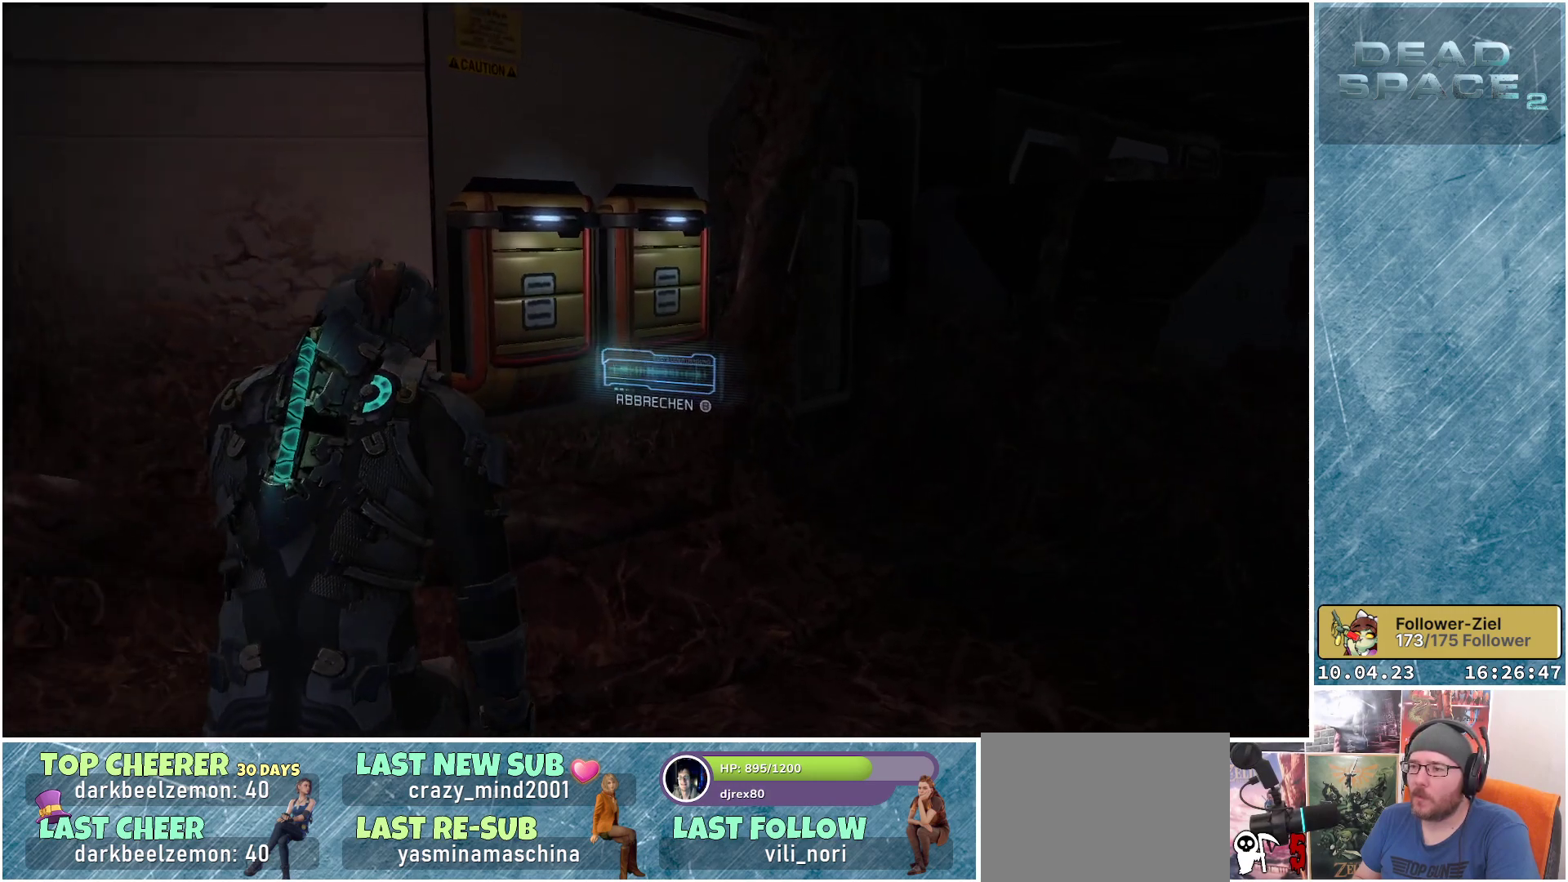
{"buttons": [], "left_stick": "up-right", "right_stick": "left", "events": [[133, "right_stick", "left"]]}
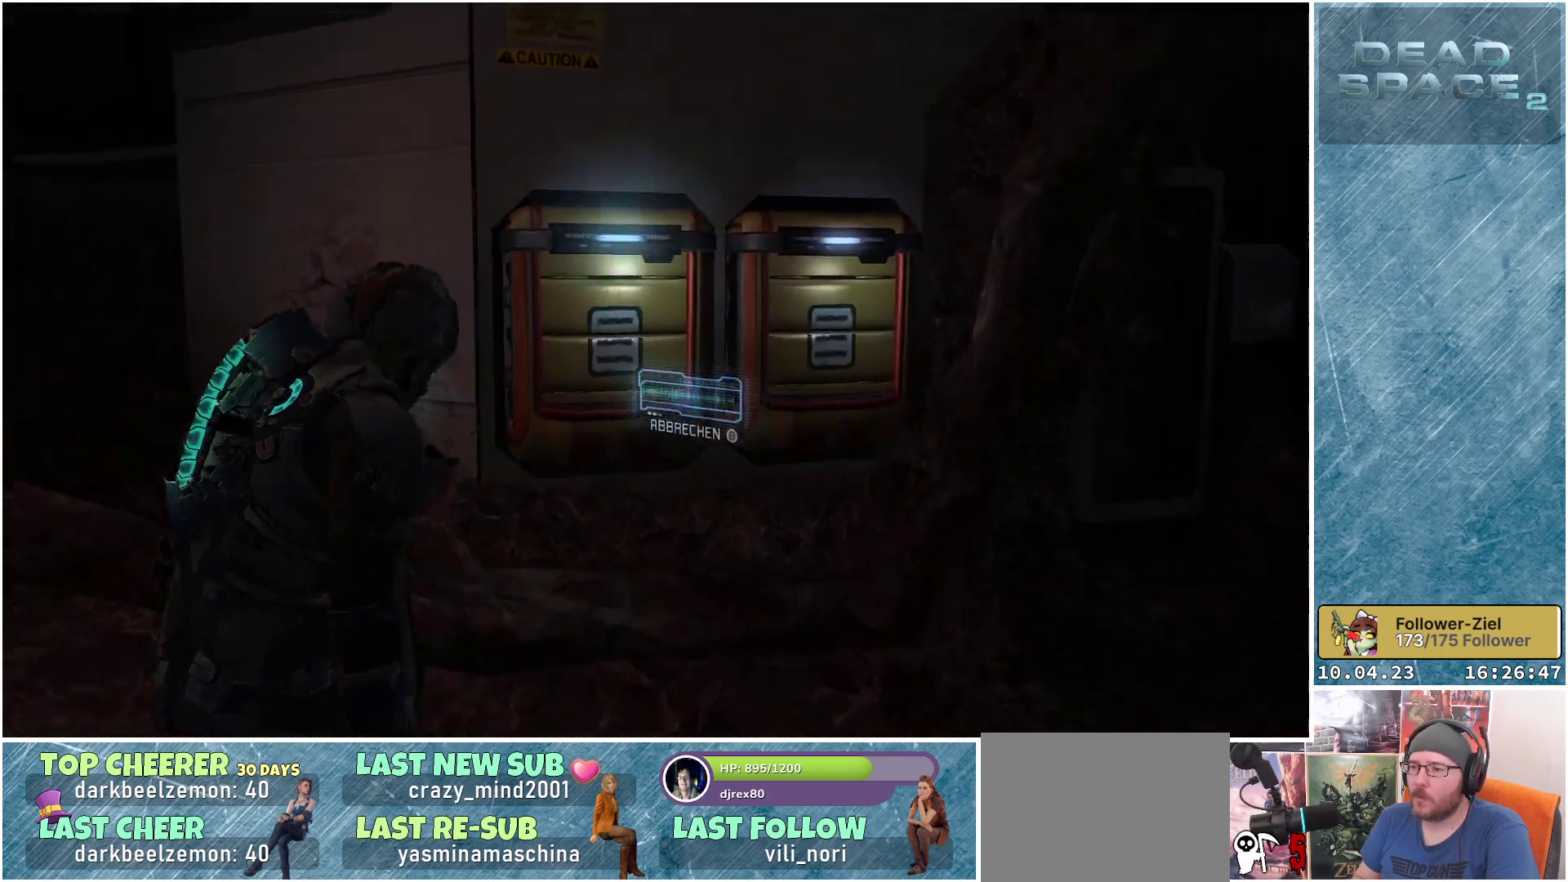
{"buttons": [], "left_stick": "right", "right_stick": "center", "events": [[117, "right_stick", "center"], [150, "left_stick", "right"], [317, "A", "down"], [450, "A", "up"]]}
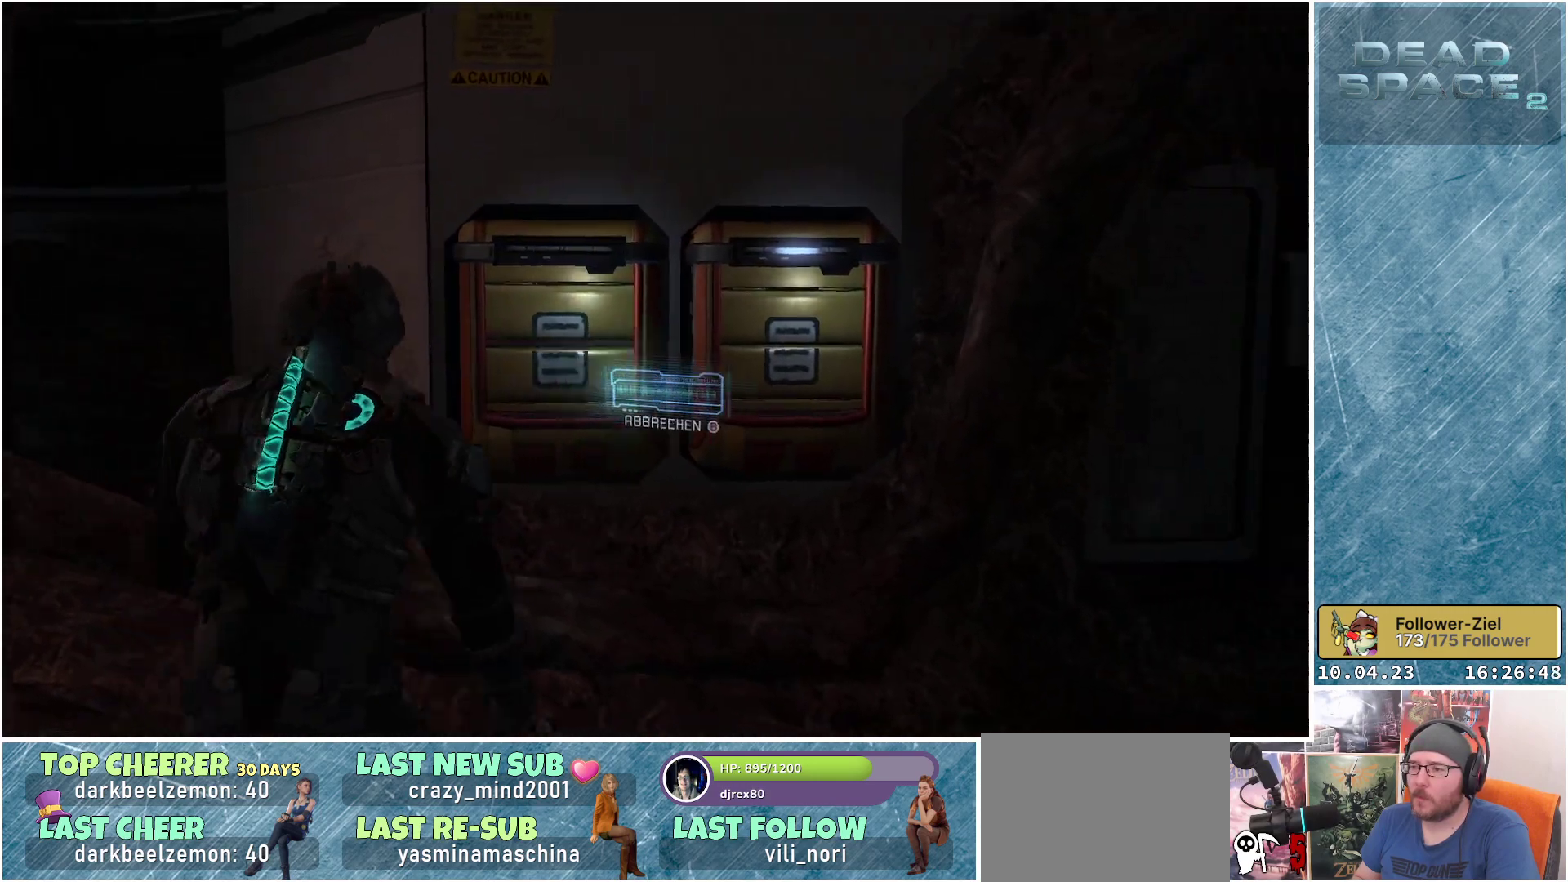
{"buttons": ["A"], "left_stick": "center", "right_stick": "center", "events": [[17, "left_stick", "center"], [483, "A", "down"]]}
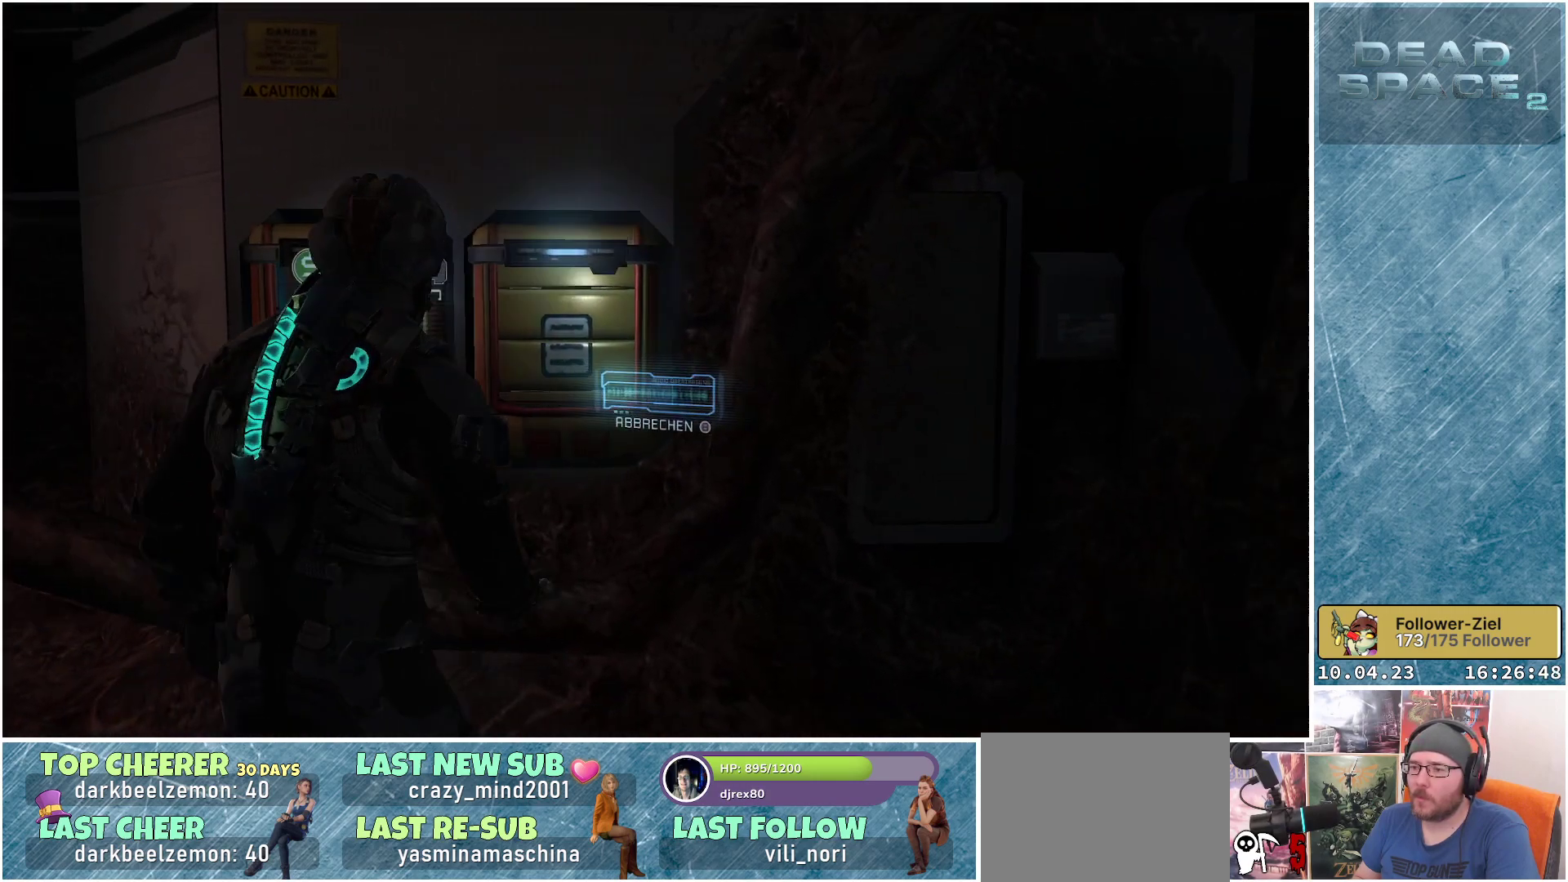
{"buttons": [], "left_stick": "center", "right_stick": "center", "events": [[150, "A", "up"], [417, "A", "down"], [500, "A", "up"]]}
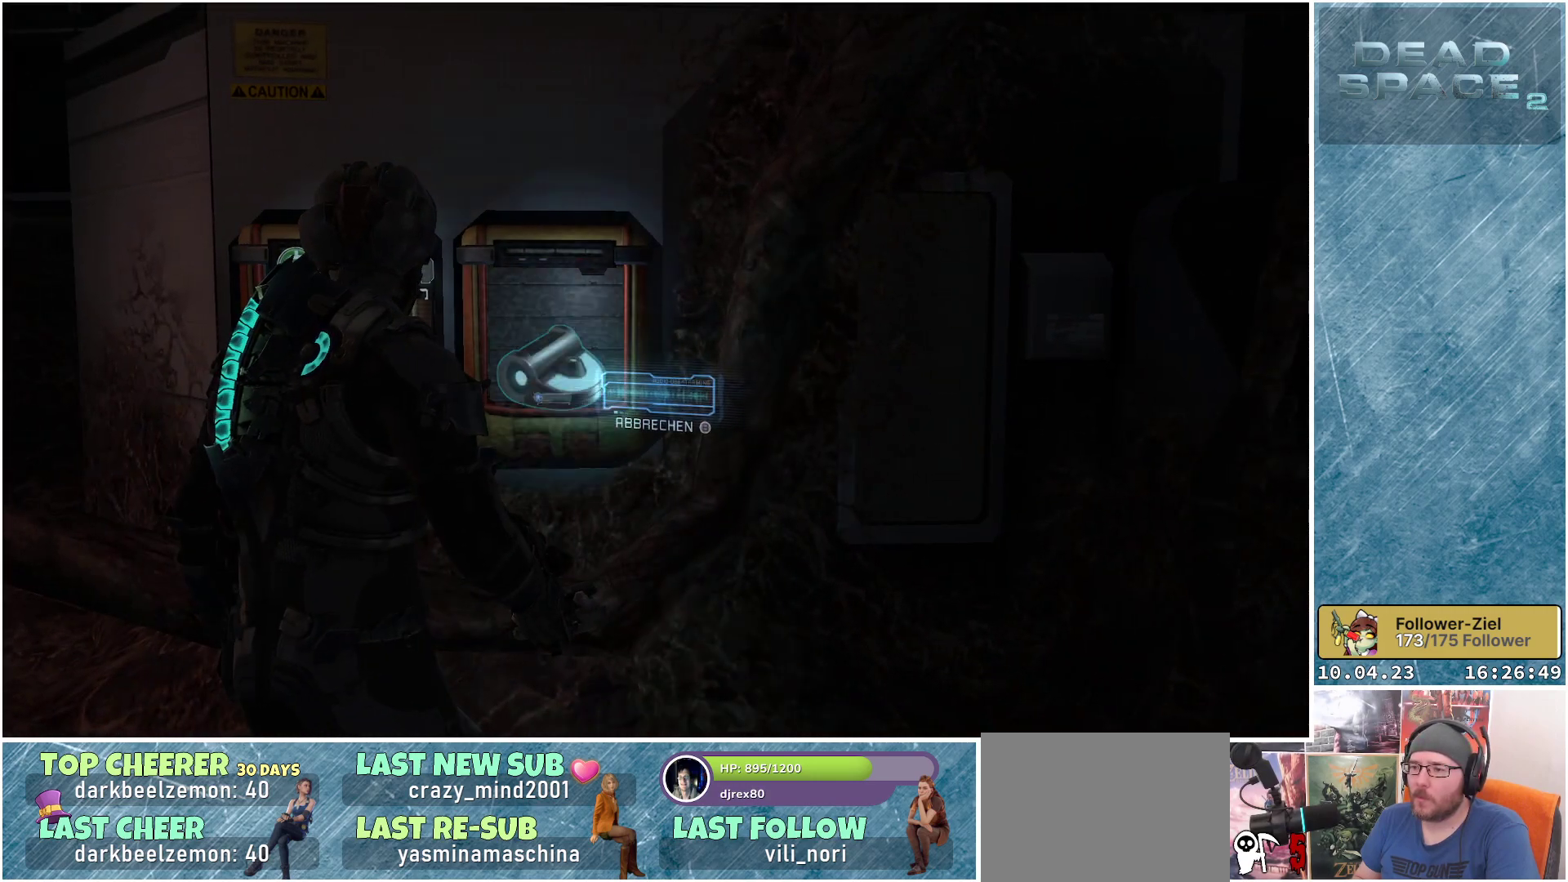
{"buttons": [], "left_stick": "center", "right_stick": "center", "events": [[167, "A", "down"], [283, "A", "up"], [367, "A", "down"], [467, "A", "up"]]}
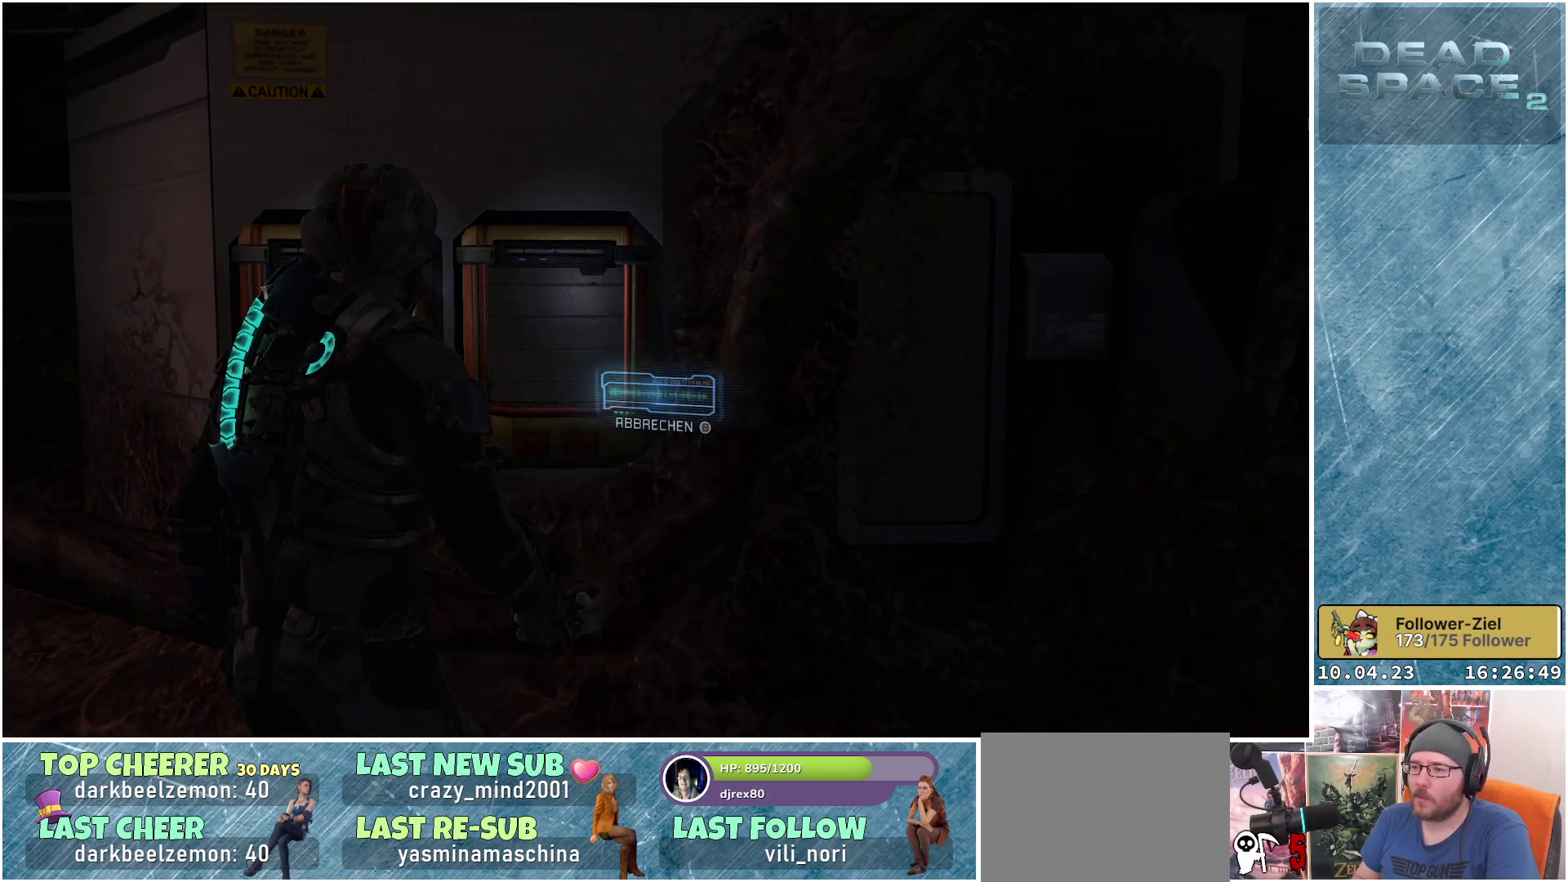
{"buttons": [], "left_stick": "down", "right_stick": "right", "events": [[250, "left_stick", "left"], [300, "right_stick", "right"], [500, "left_stick", "down"]]}
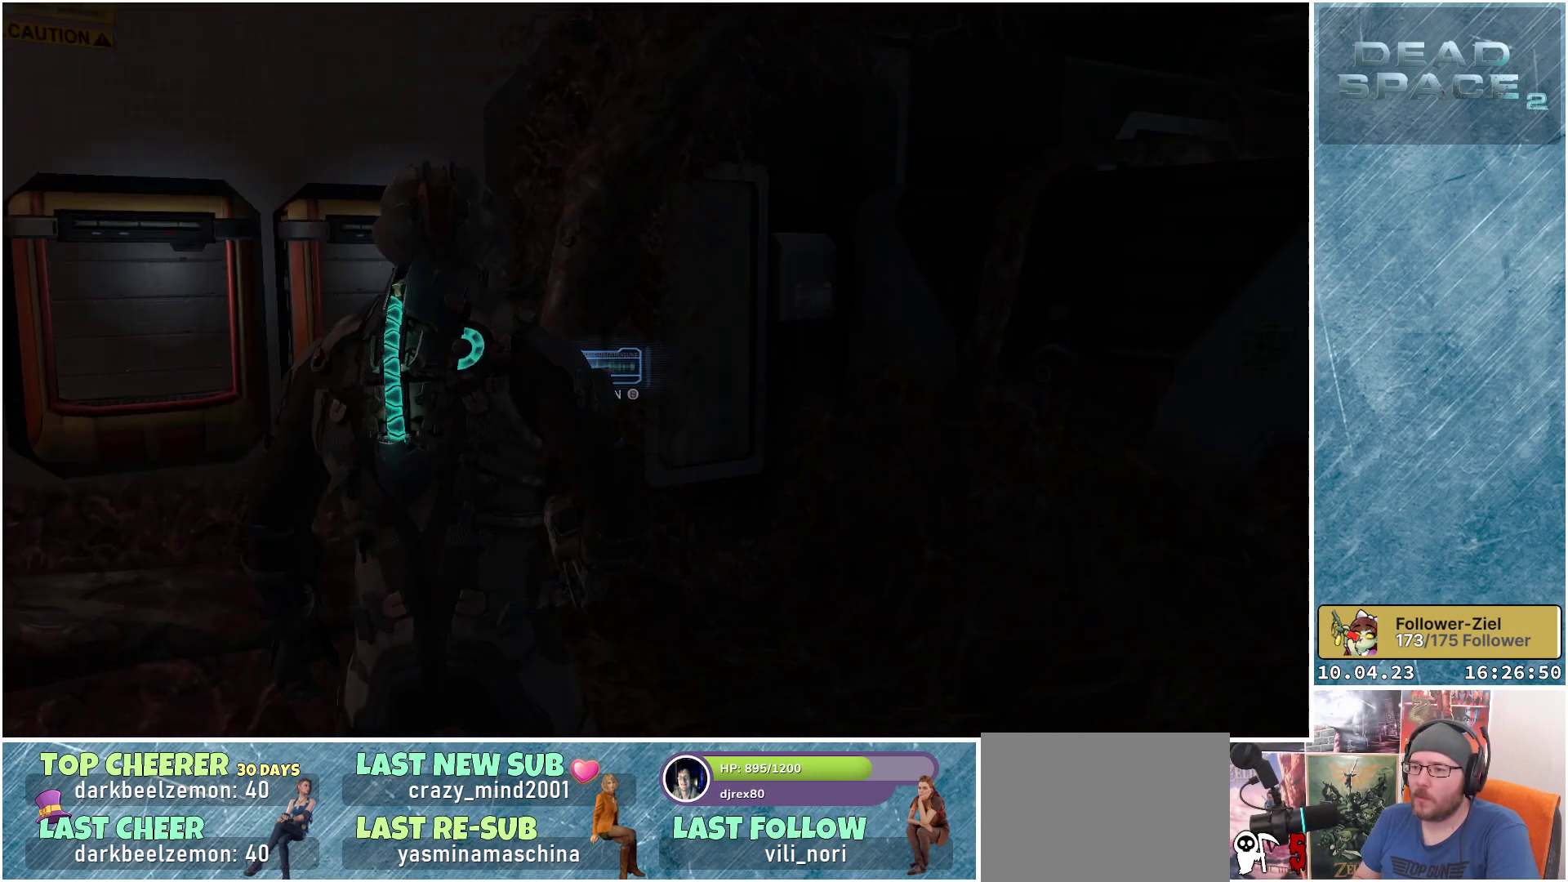
{"buttons": [], "left_stick": "center", "right_stick": "center", "events": [[100, "left_stick", "down-right"], [200, "left_stick", "center"], [400, "right_stick", "center"]]}
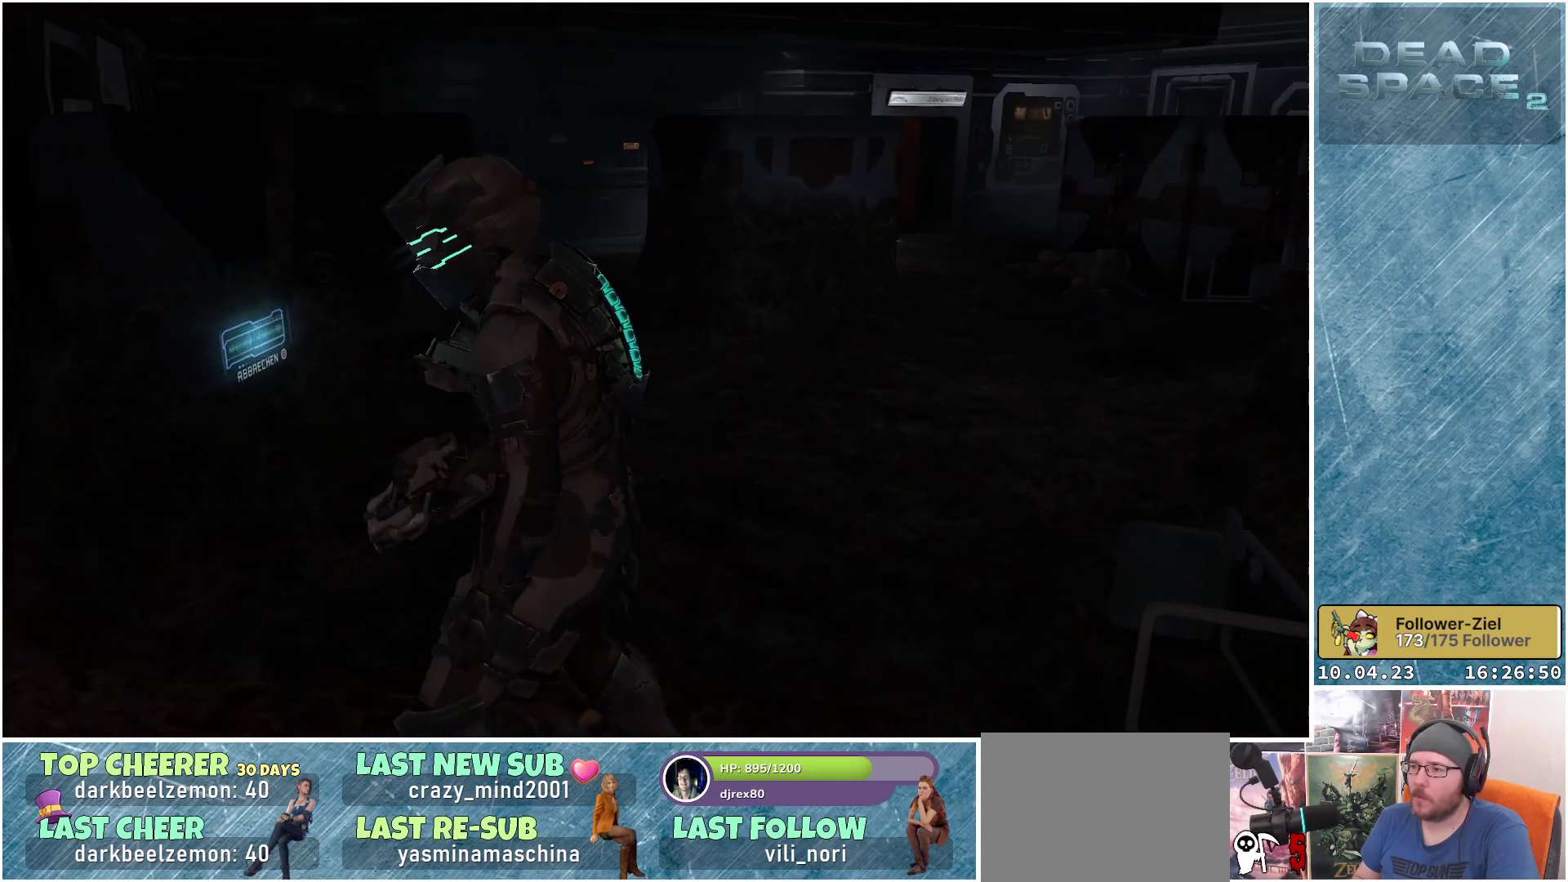
{"buttons": [], "left_stick": "center", "right_stick": "right", "events": [[250, "right_stick", "right"]]}
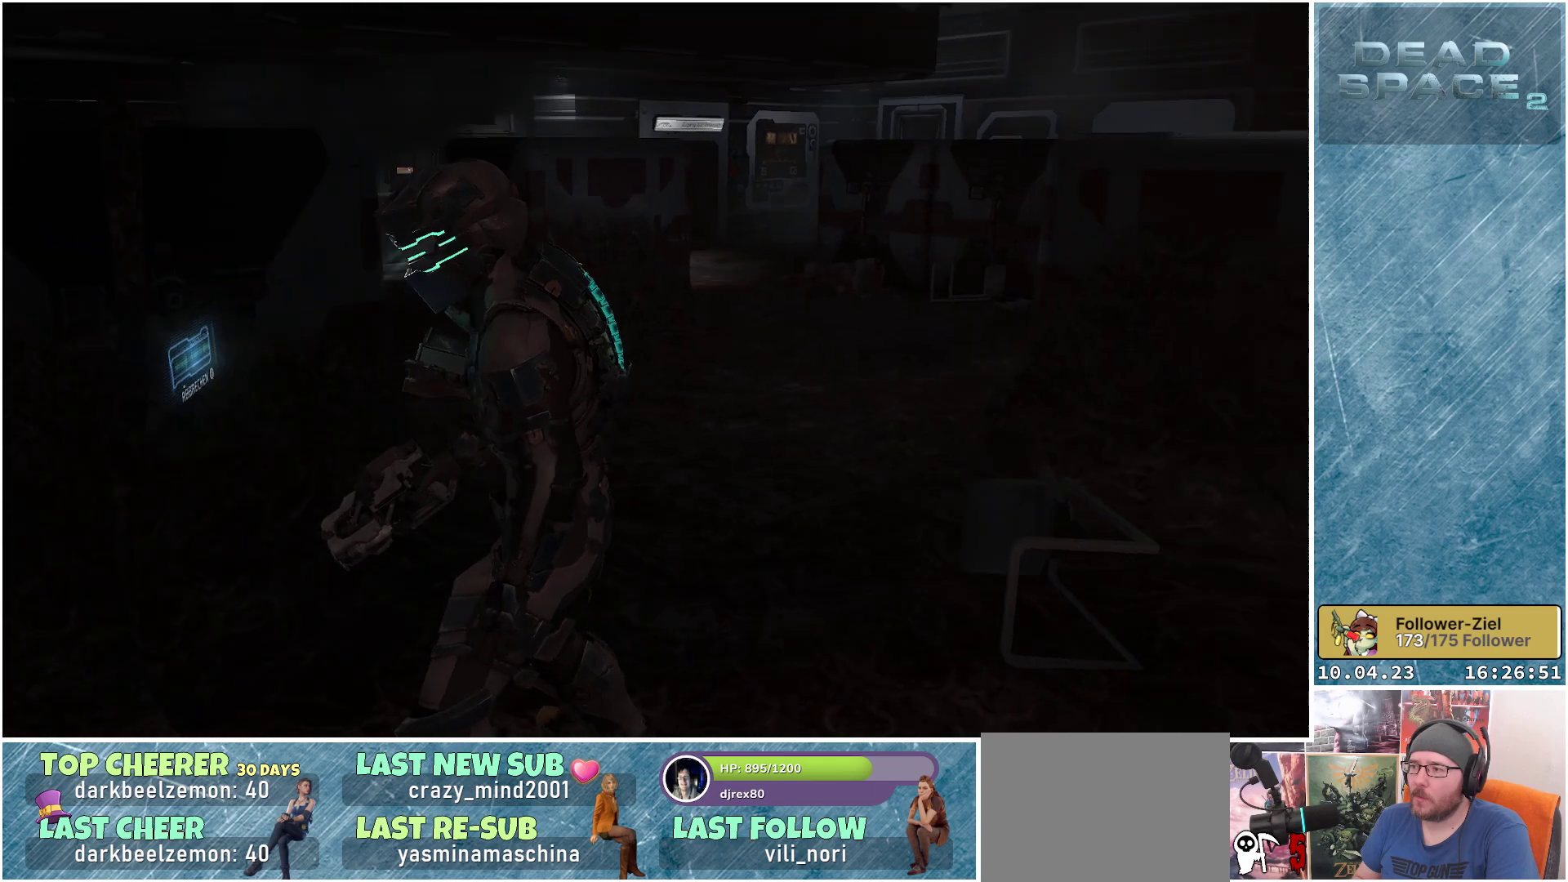
{"buttons": [], "left_stick": "up", "right_stick": "center", "events": [[117, "right_stick", "center"], [433, "left_stick", "up"]]}
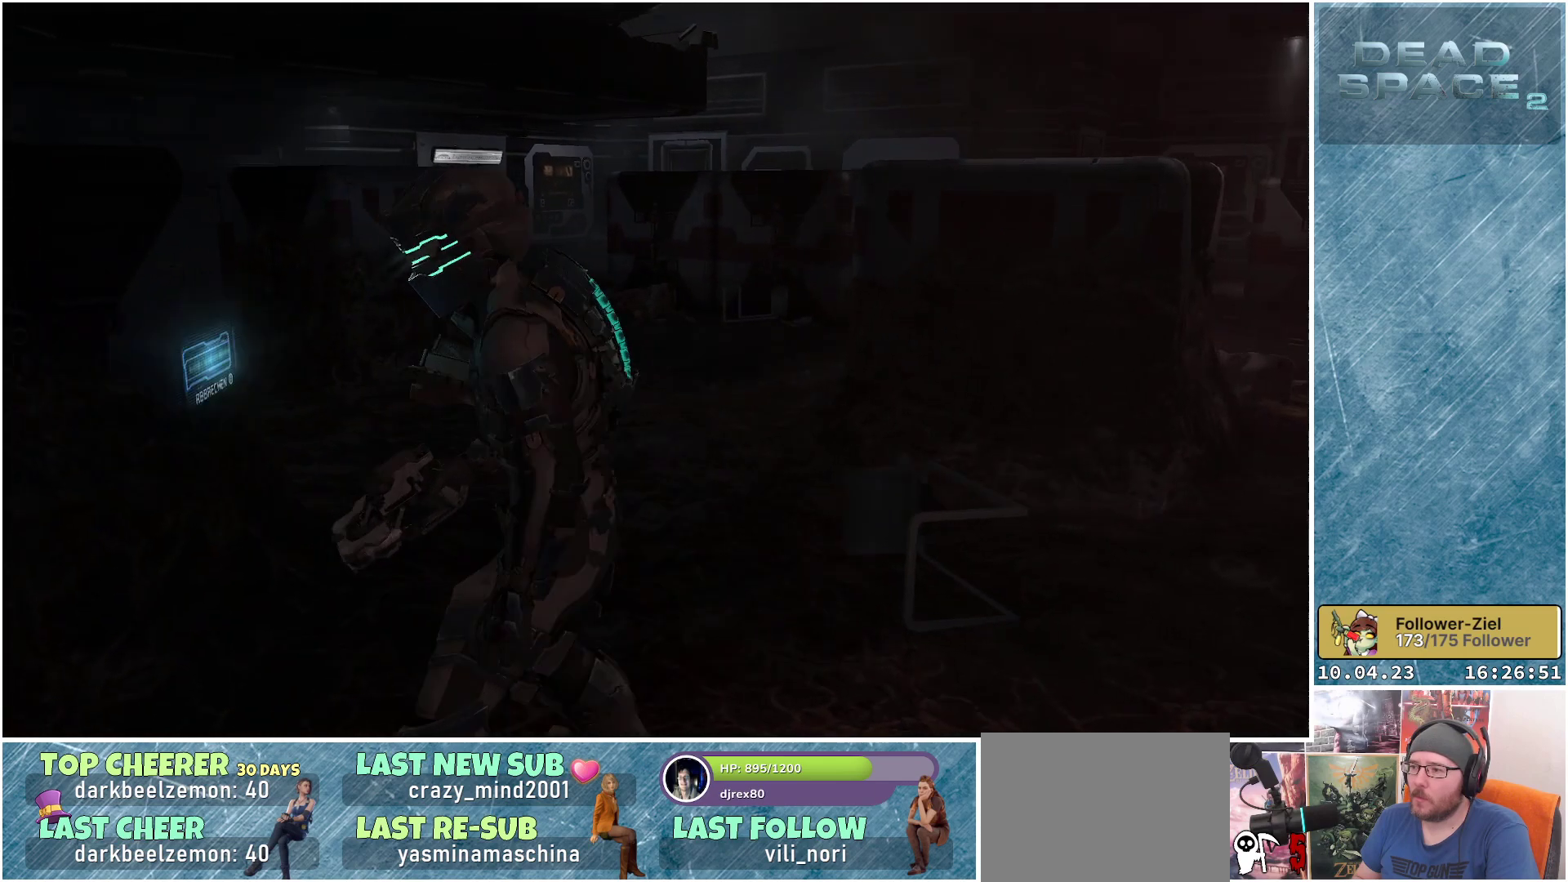
{"buttons": [], "left_stick": "up", "right_stick": "left", "events": [[450, "right_stick", "left"]]}
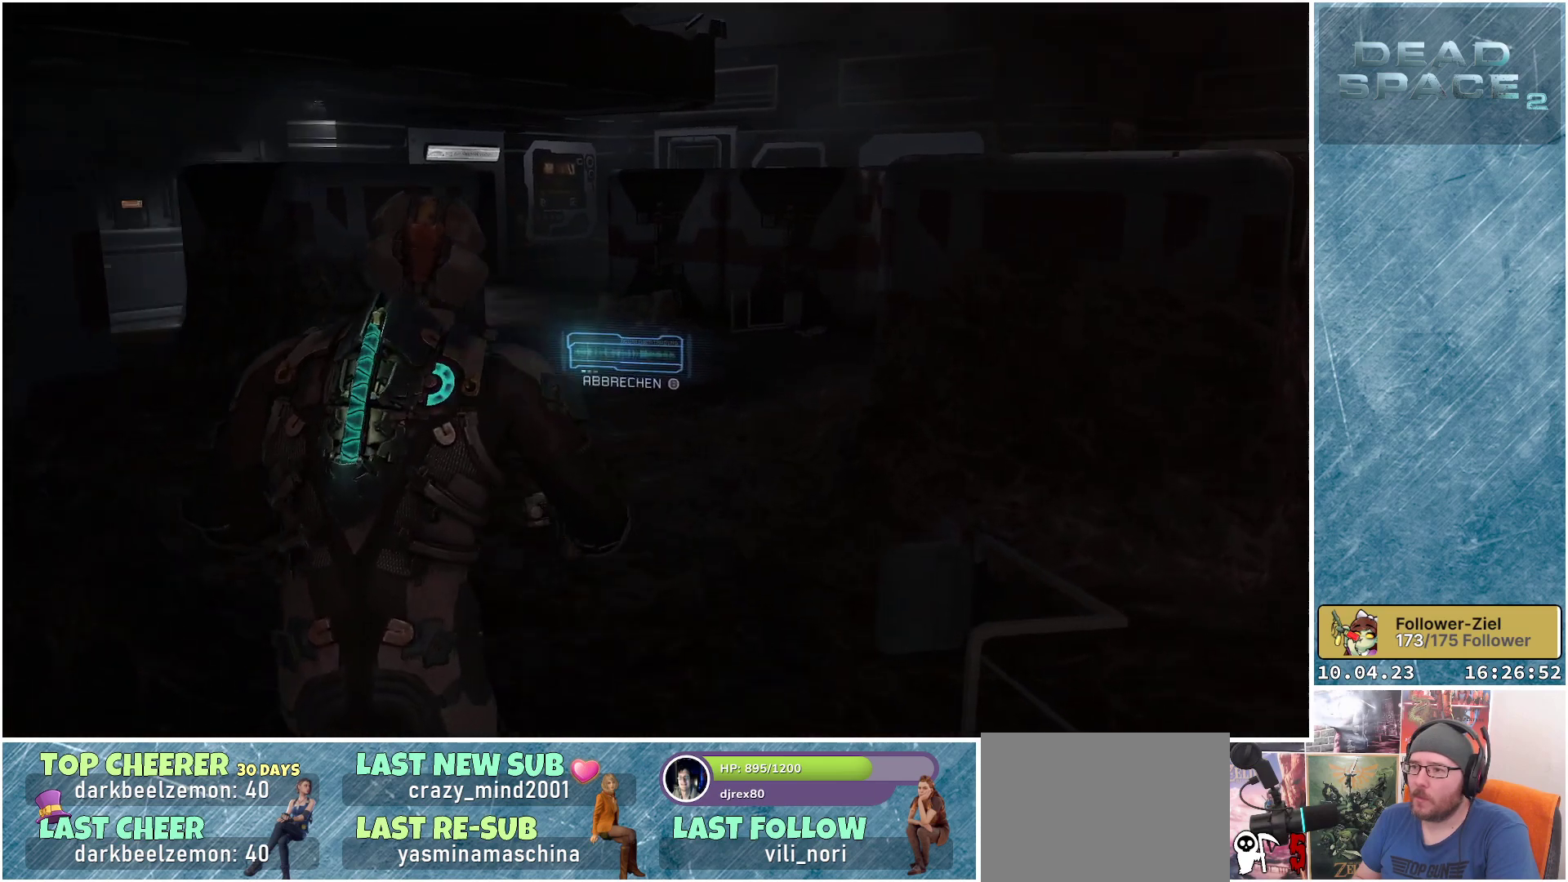
{"buttons": [], "left_stick": "up-right", "right_stick": "left", "events": [[117, "left_stick", "up-right"]]}
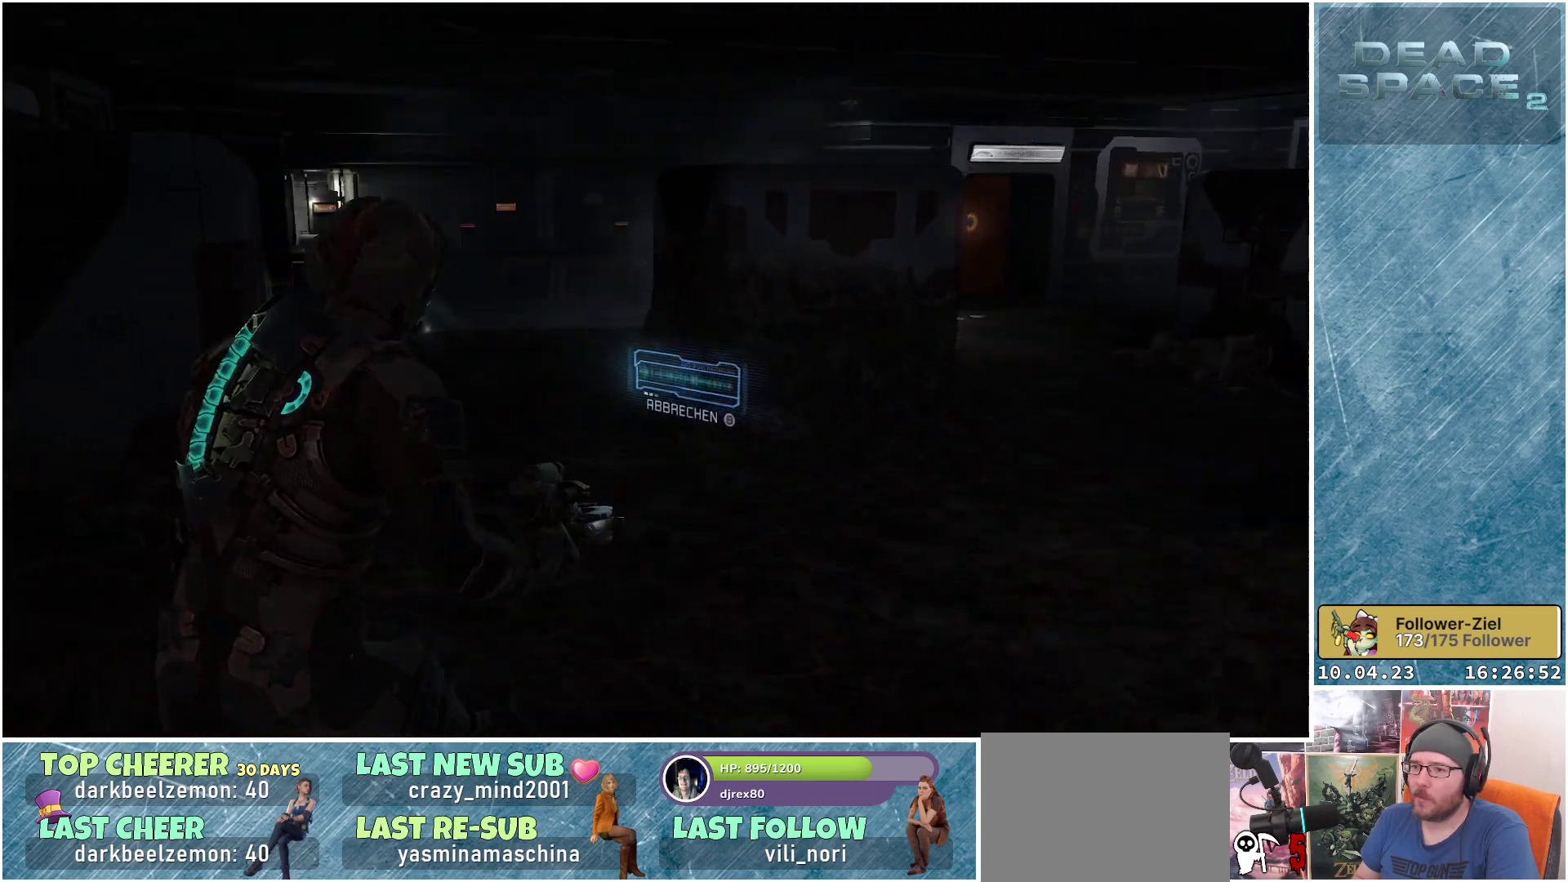
{"buttons": [], "left_stick": "up-right", "right_stick": "center", "events": [[333, "right_stick", "center"]]}
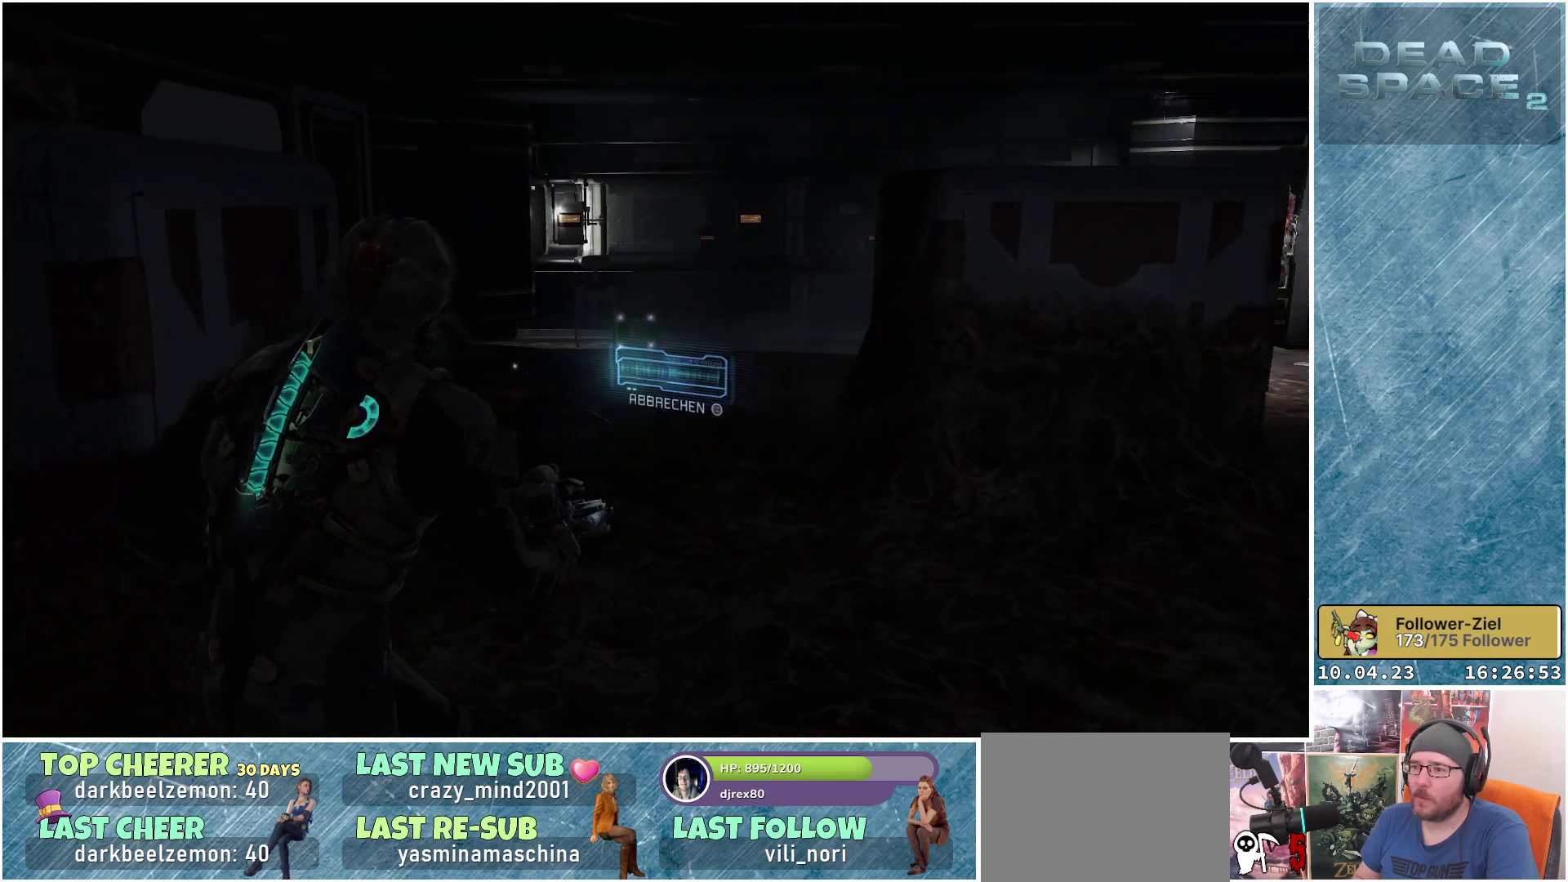
{"buttons": [], "left_stick": "up-right", "right_stick": "down-left", "events": [[450, "right_stick", "down-left"]]}
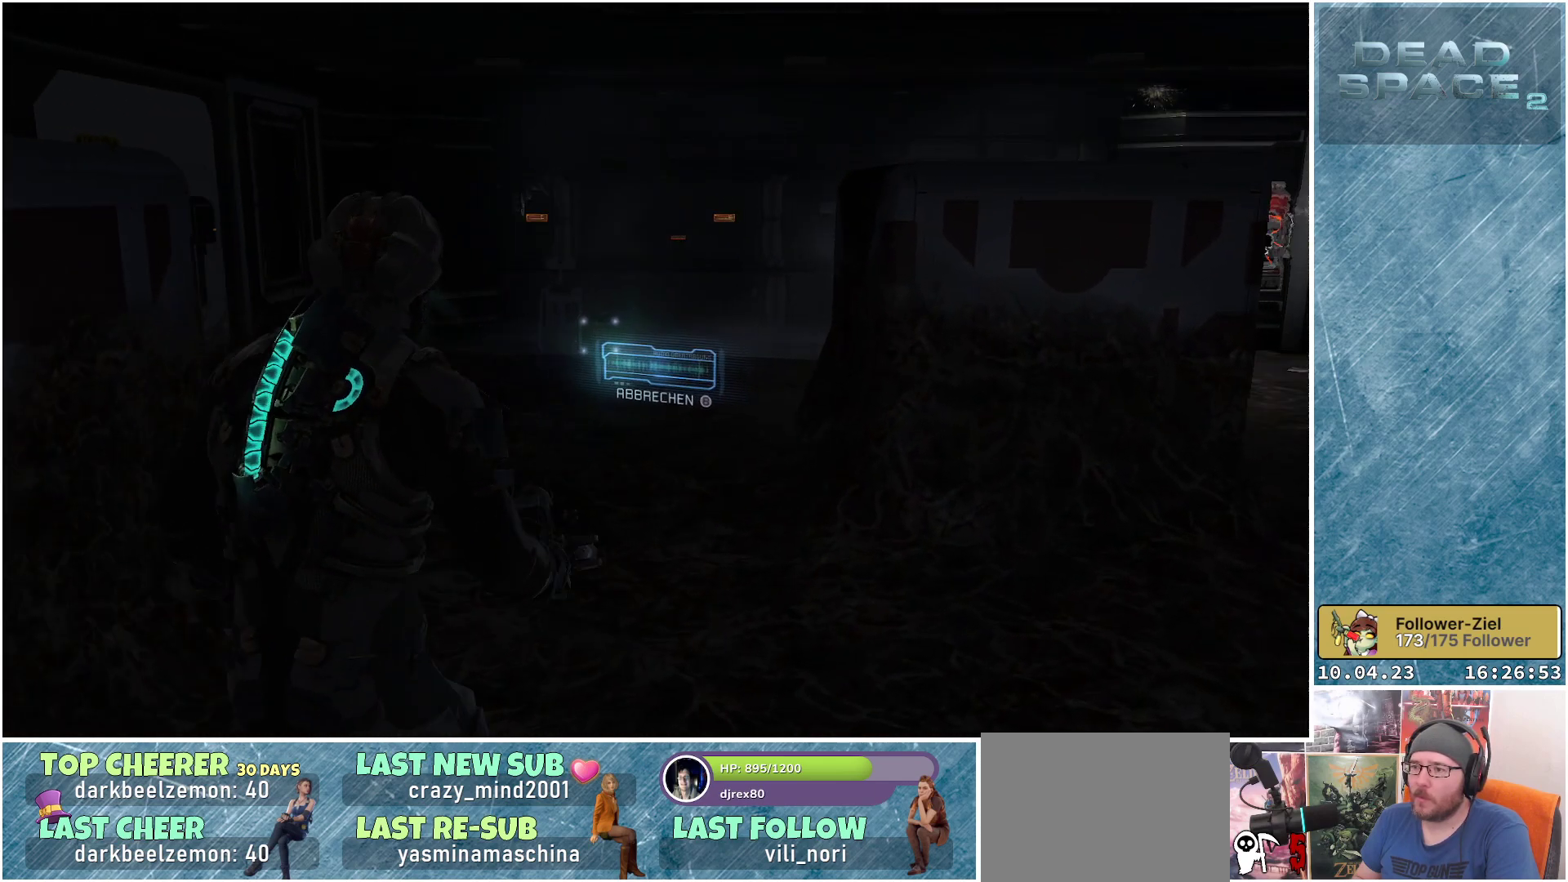
{"buttons": [], "left_stick": "up-right", "right_stick": "down-left", "events": []}
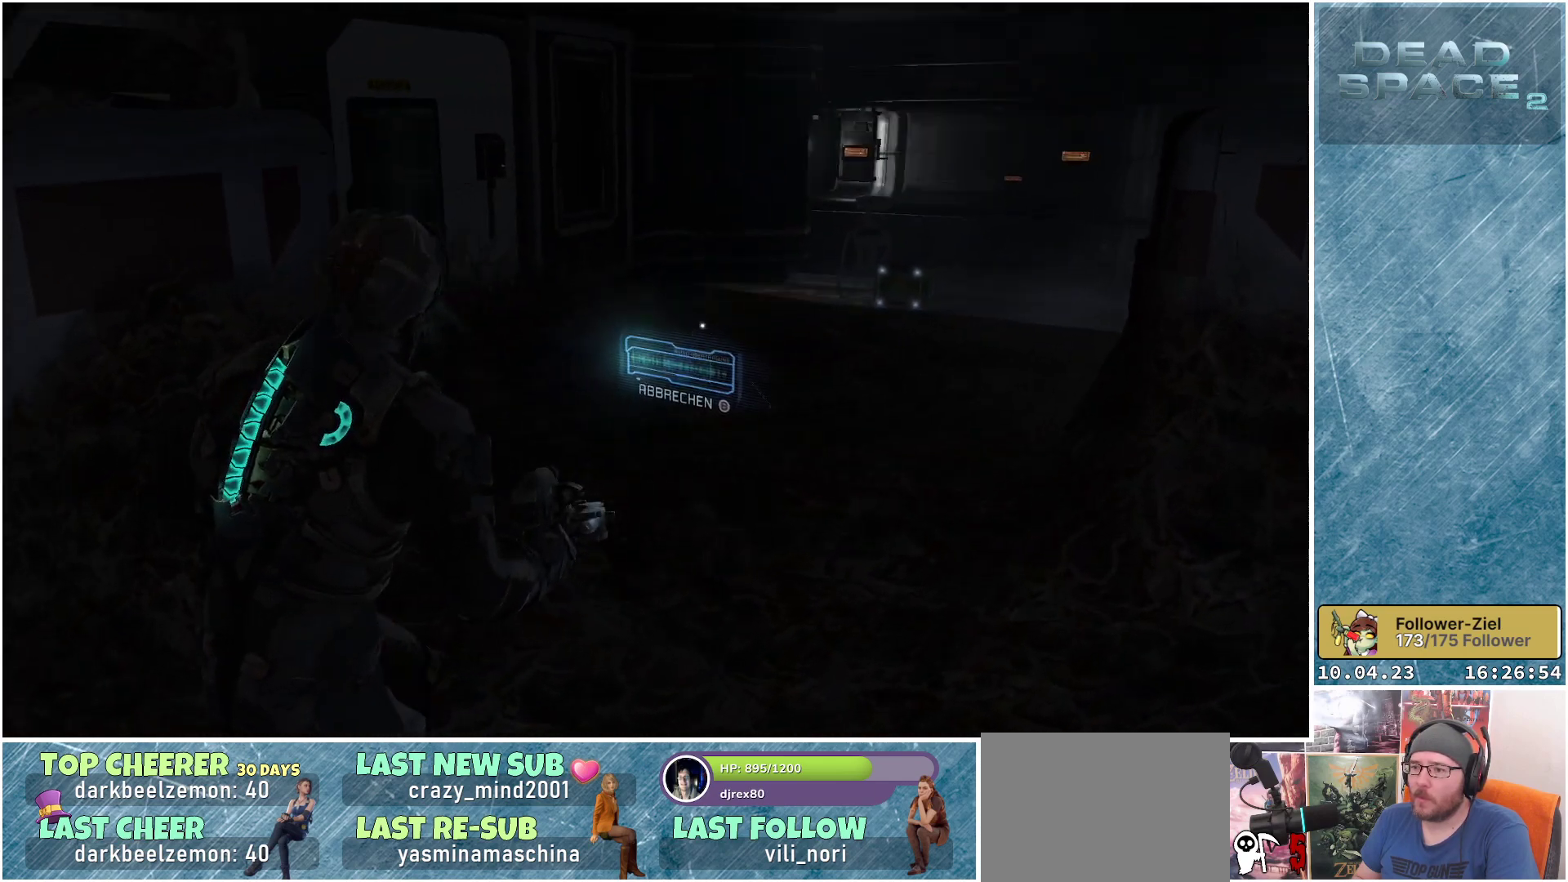
{"buttons": [], "left_stick": "up-right", "right_stick": "down-left", "events": []}
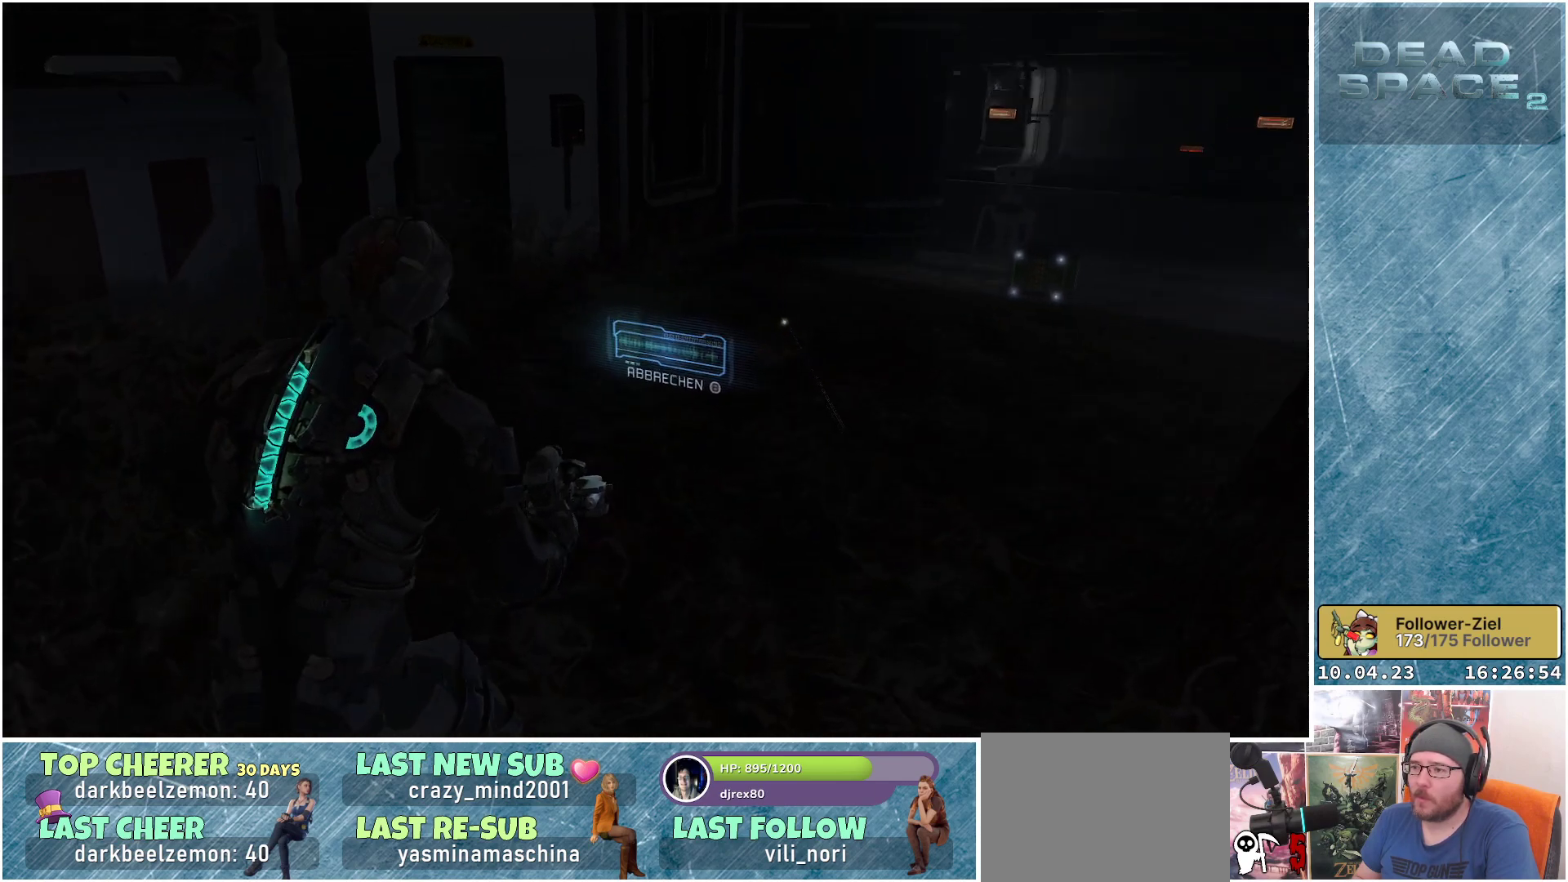
{"buttons": [], "left_stick": "up-right", "right_stick": "down-left", "events": []}
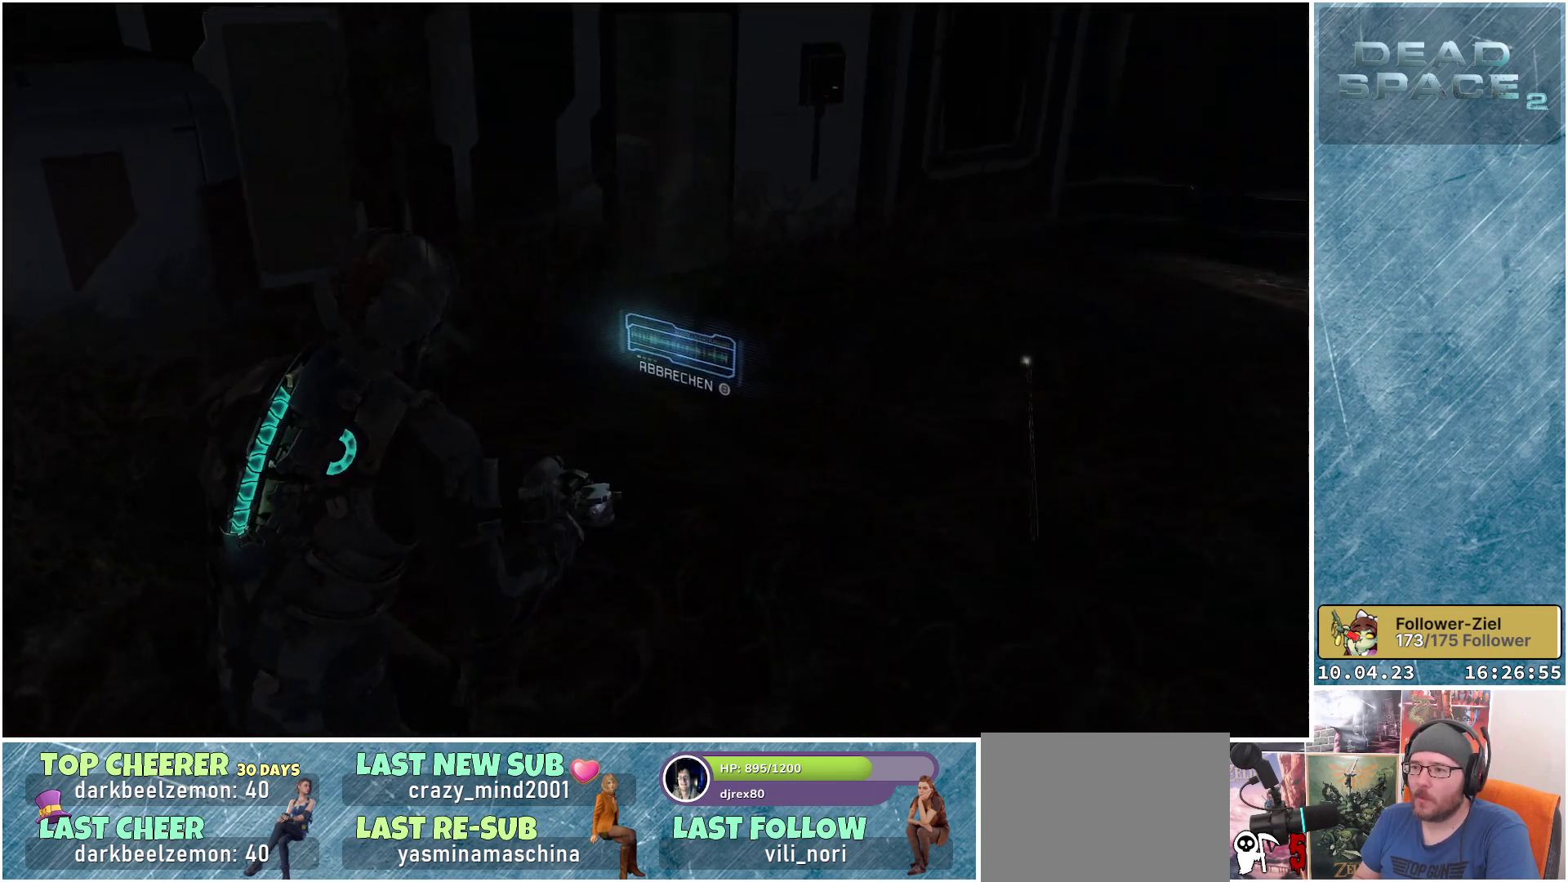
{"buttons": [], "left_stick": "up-right", "right_stick": "up-left", "events": [[283, "right_stick", "left"], [467, "right_stick", "up-left"]]}
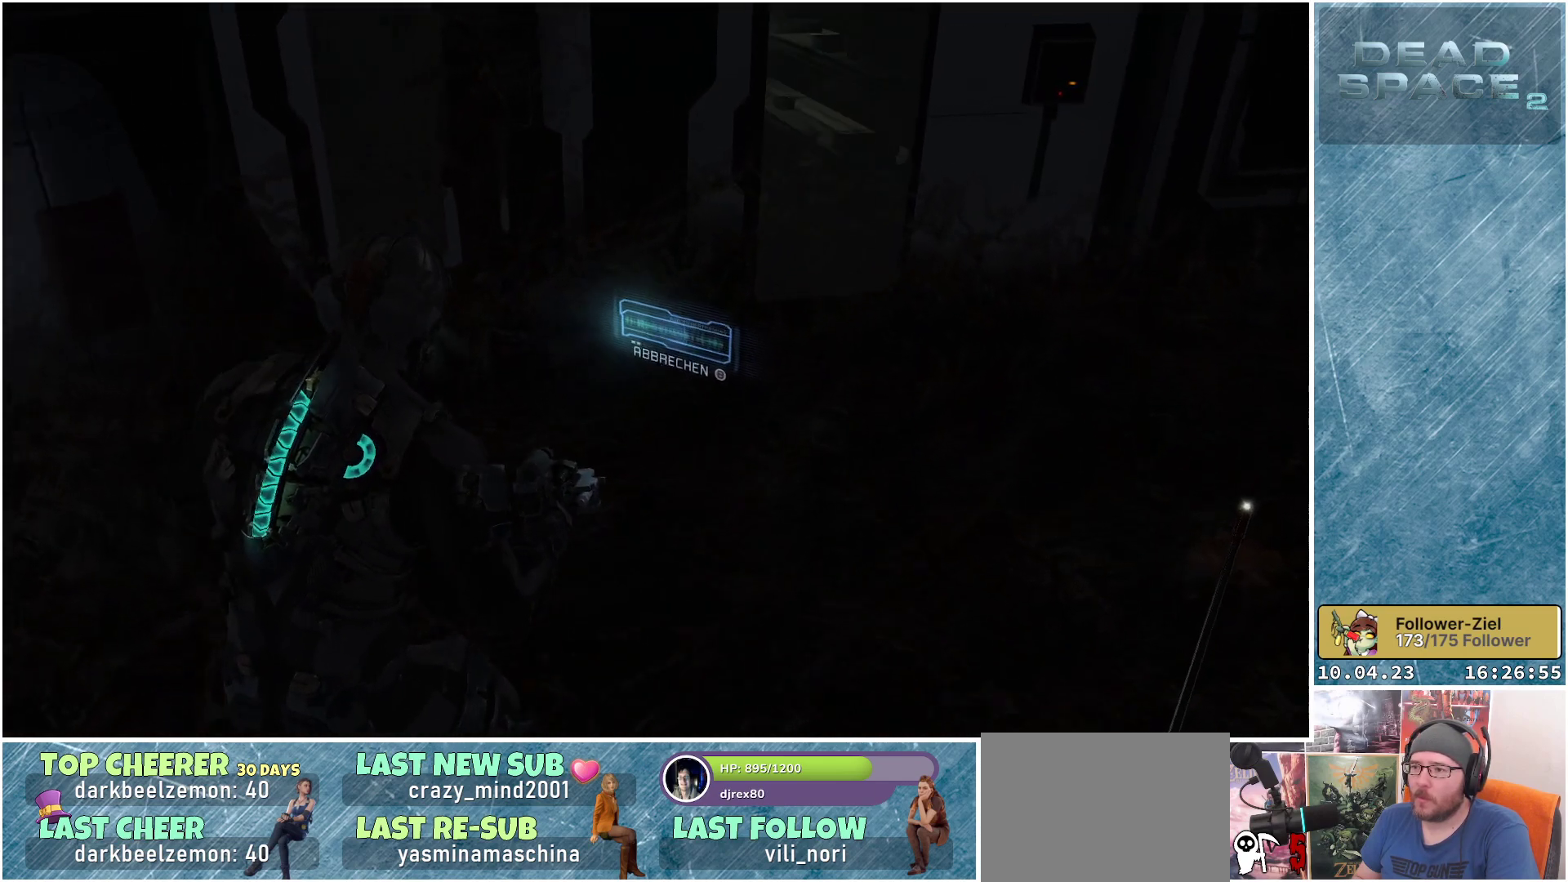
{"buttons": [], "left_stick": "up-right", "right_stick": "up-left", "events": []}
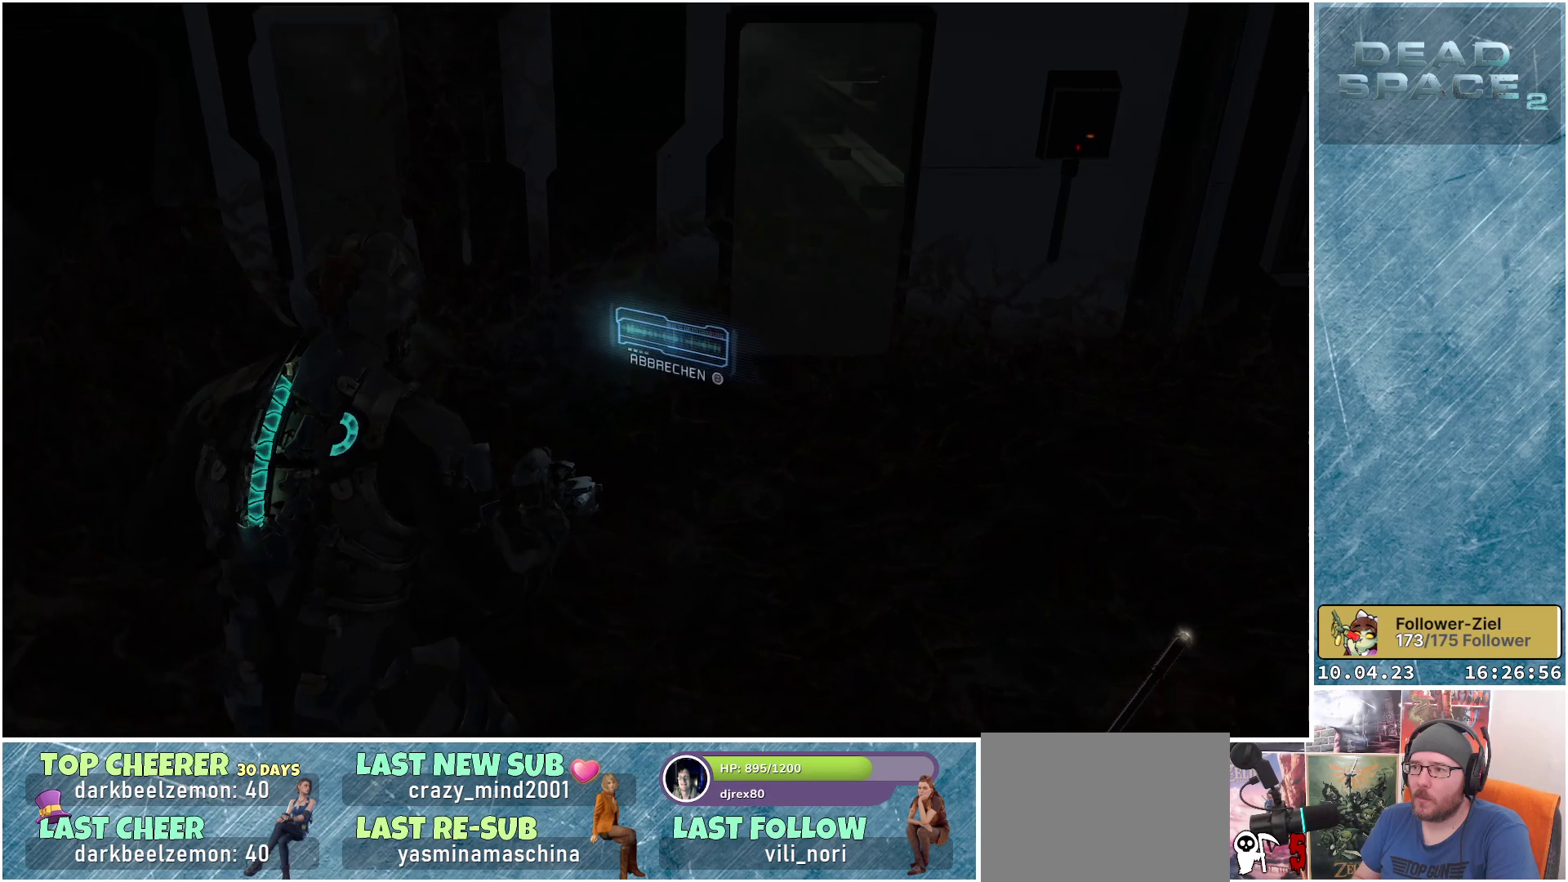
{"buttons": [], "left_stick": "up-right", "right_stick": "center", "events": [[400, "right_stick", "center"]]}
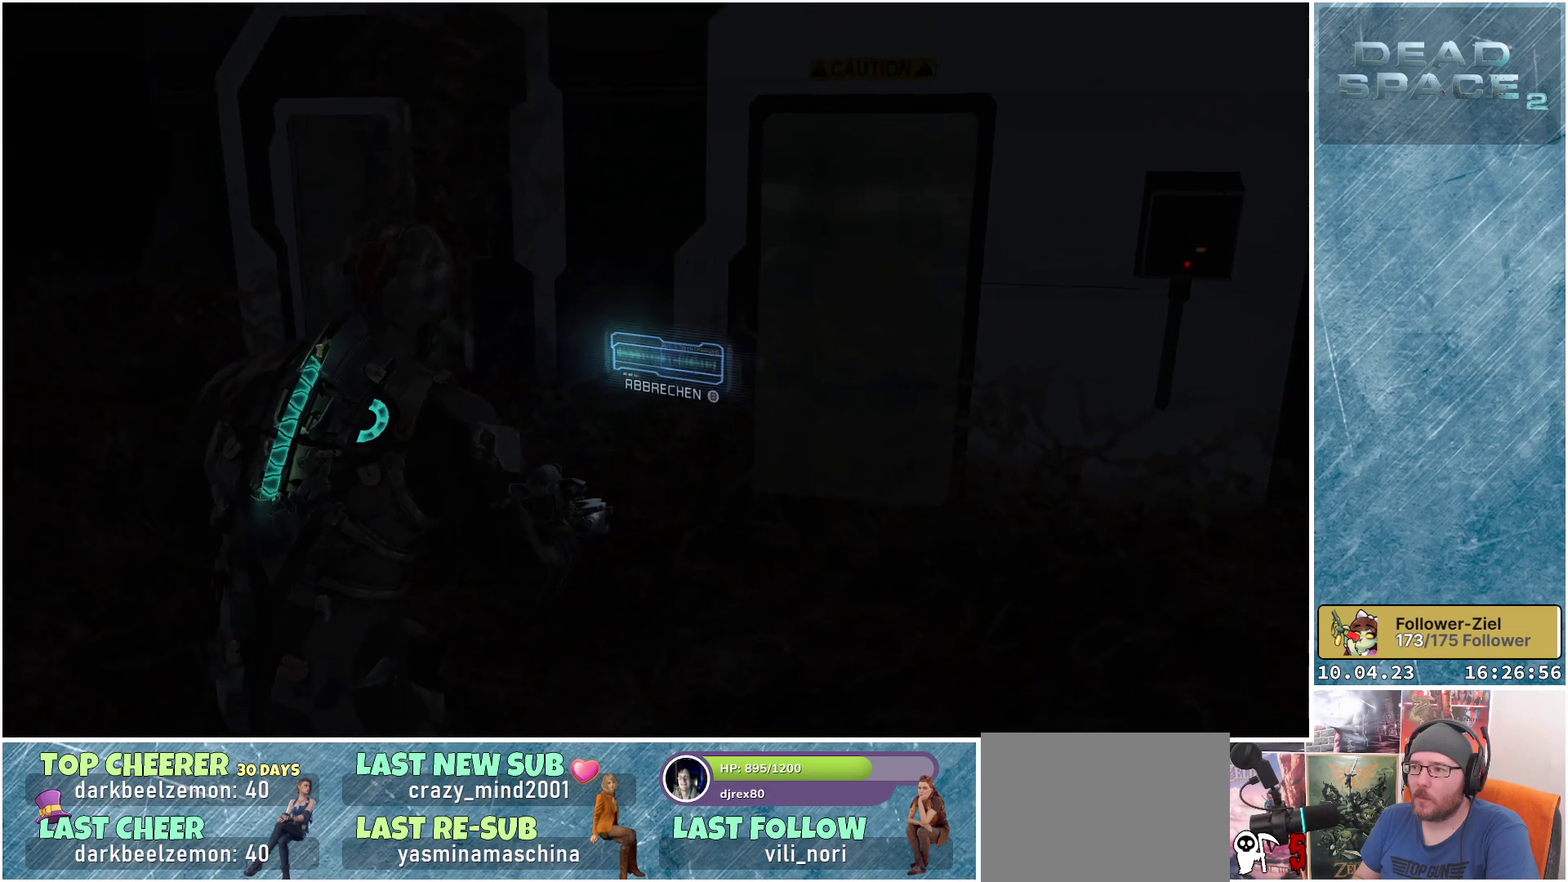
{"buttons": [], "left_stick": "up-right", "right_stick": "right", "events": [[500, "right_stick", "right"]]}
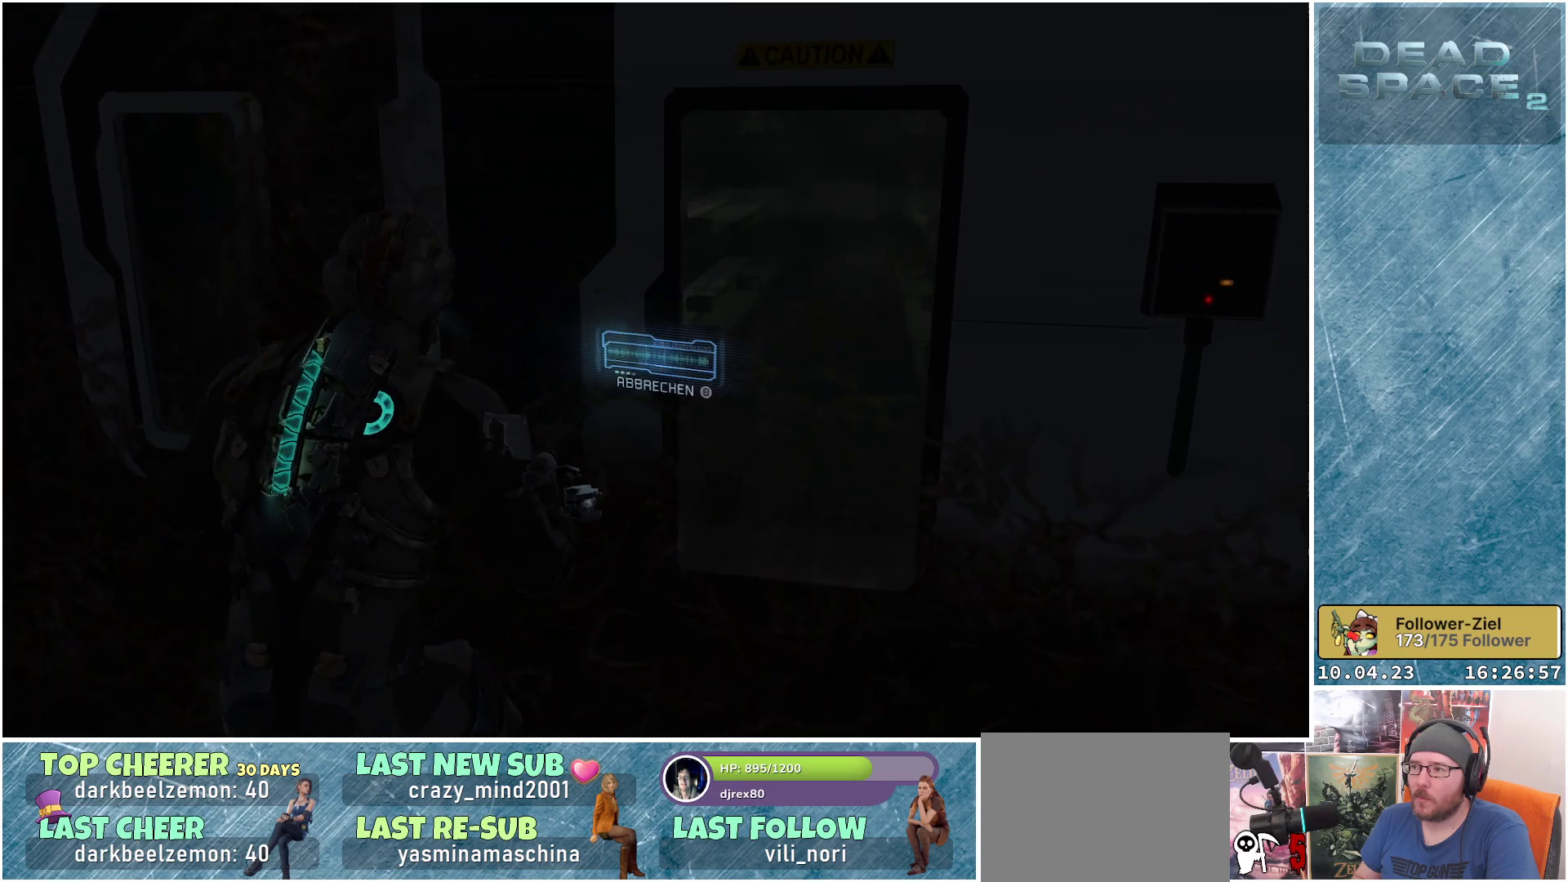
{"buttons": [], "left_stick": "center", "right_stick": "center", "events": [[233, "left_stick", "center"], [350, "right_stick", "center"]]}
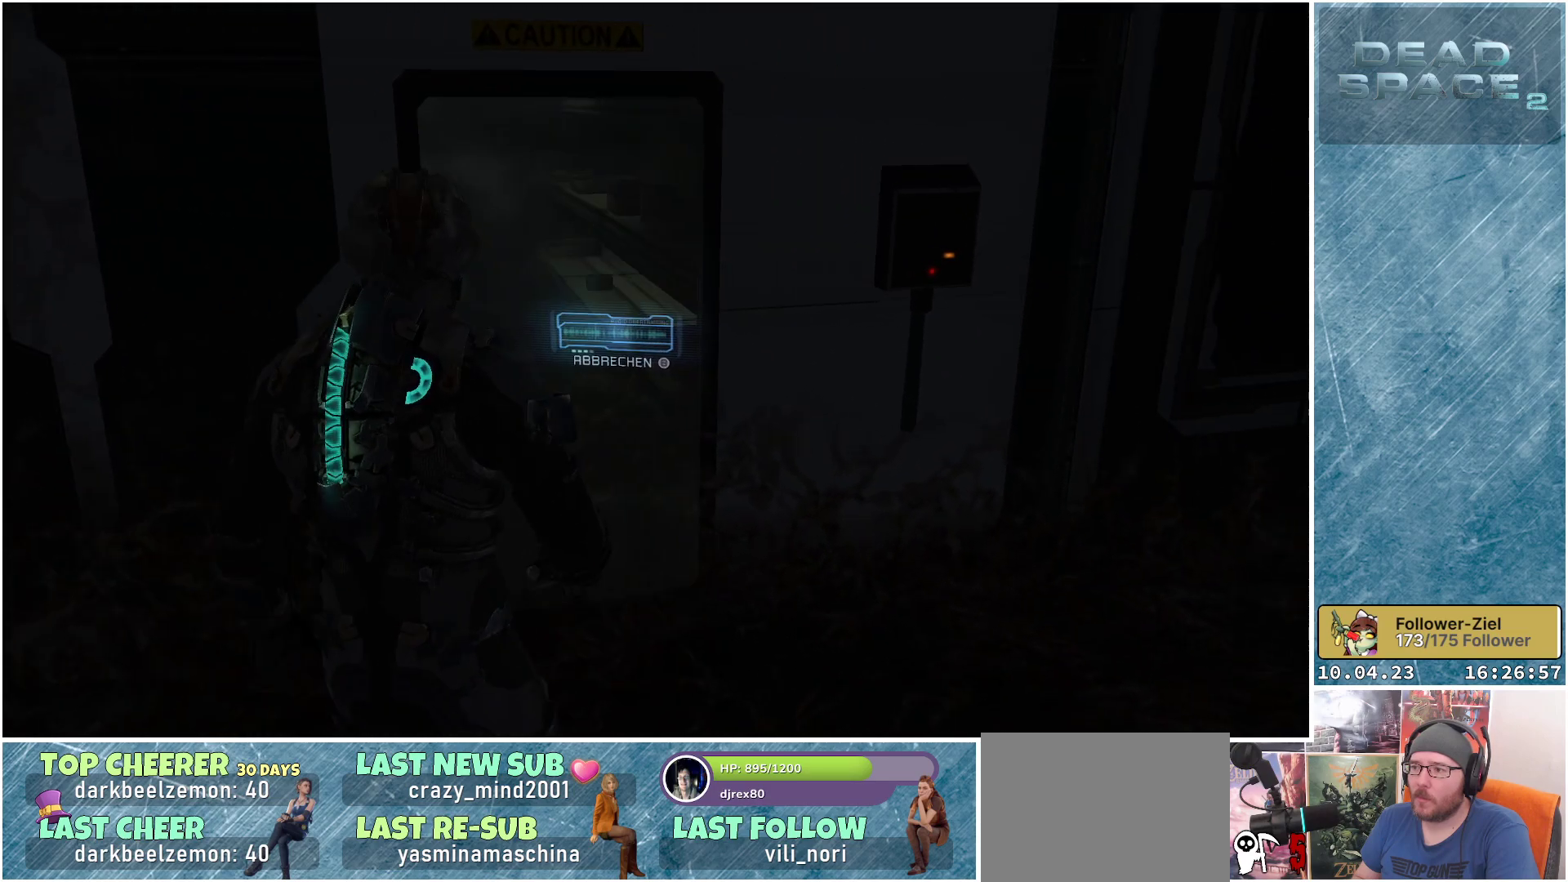
{"buttons": [], "left_stick": "center", "right_stick": "right", "events": [[450, "right_stick", "right"]]}
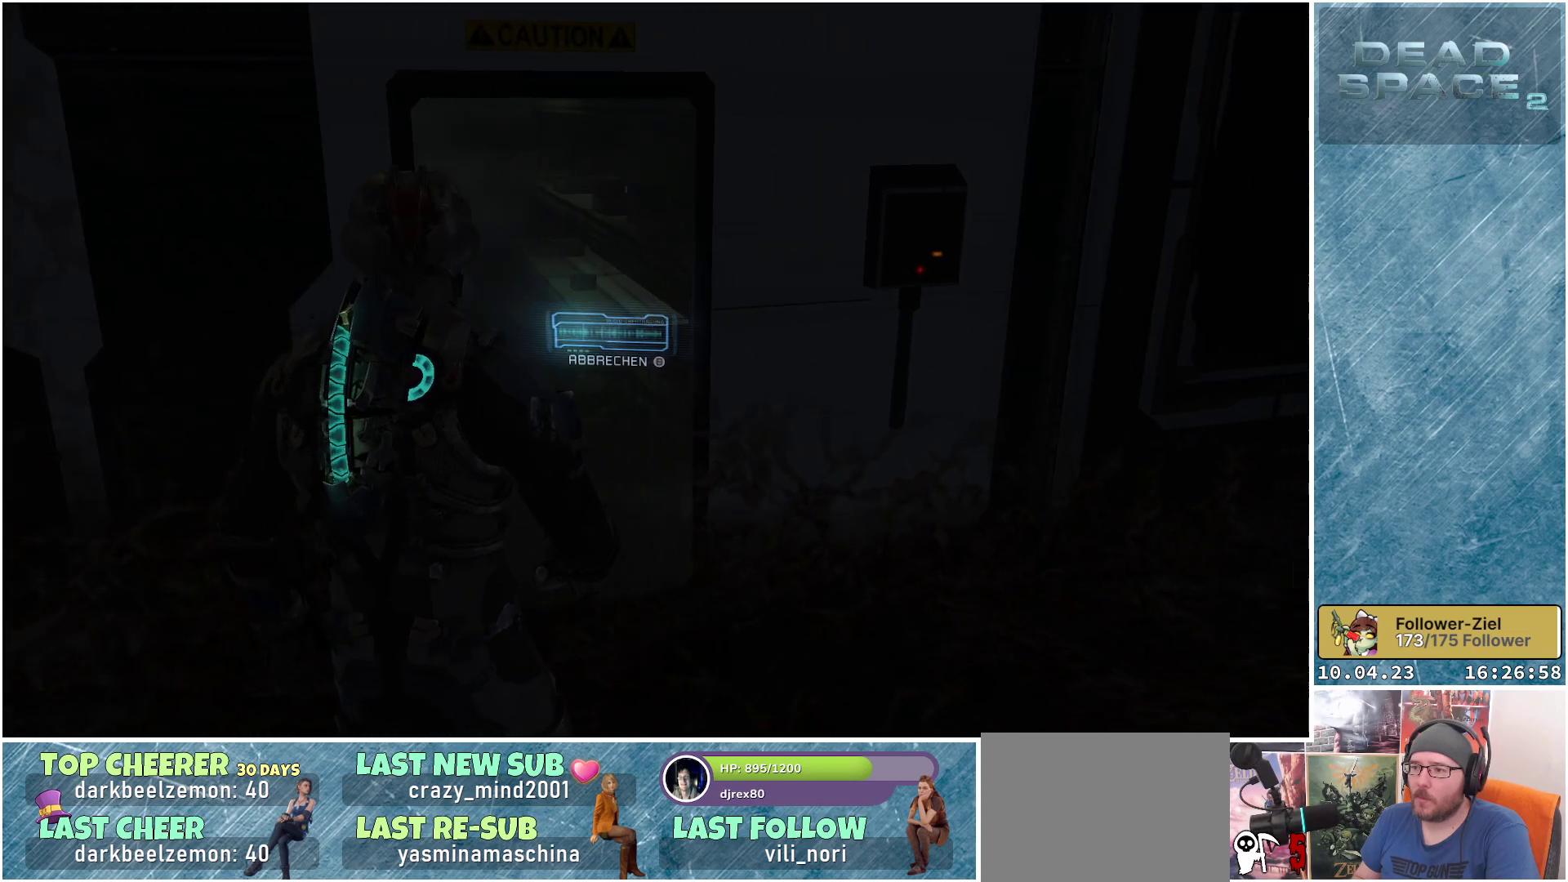
{"buttons": [], "left_stick": "up", "right_stick": "down-right", "events": [[167, "left_stick", "up"], [400, "right_stick", "down-right"]]}
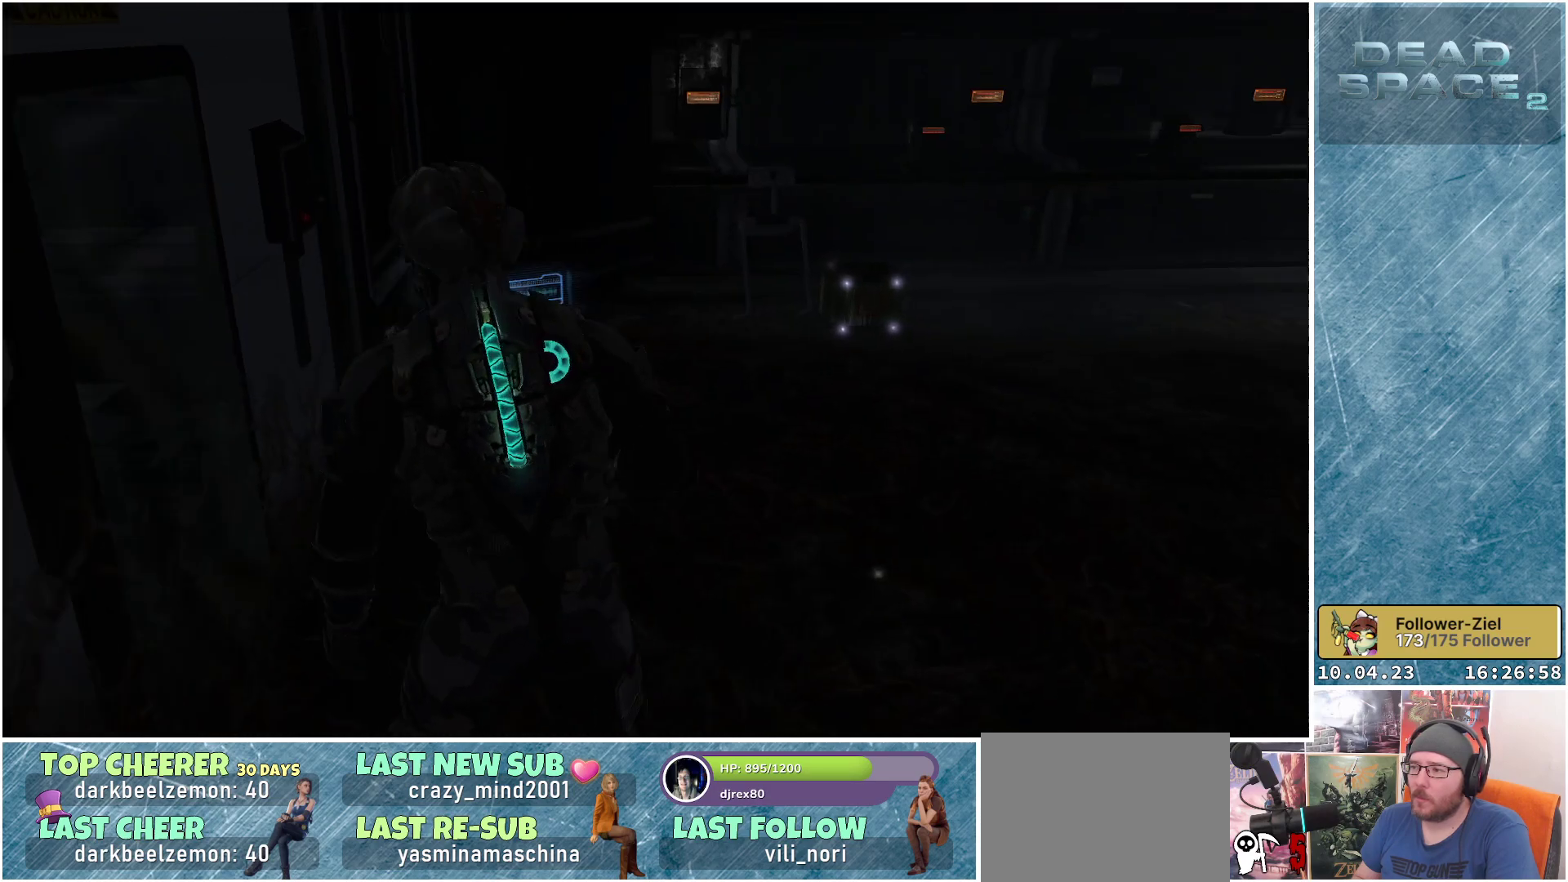
{"buttons": [], "left_stick": "up", "right_stick": "right", "events": [[33, "right_stick", "center"], [317, "right_stick", "right"]]}